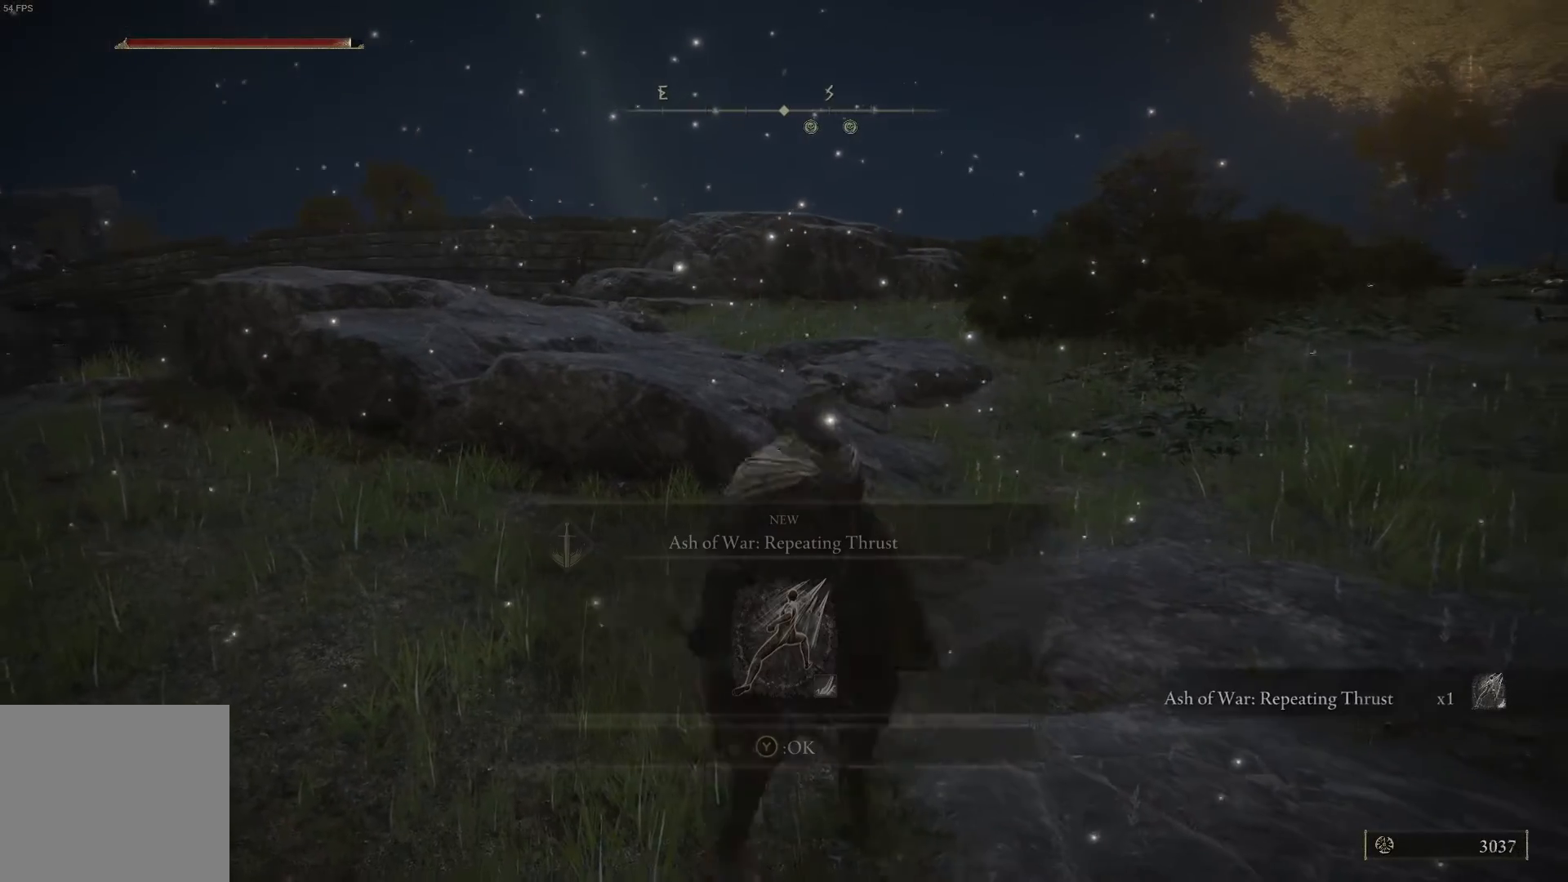
Gameplay with a controller (Xbox layout); each line is a JSON object with the inputs held at the frame after it. "events" lists button and stick changes between this image and that frame as [ms after this image, input, new state], when the widget could be followed in between.
{"buttons": [], "left_stick": "center", "right_stick": "center", "events": [[133, "right_stick", "right"], [300, "right_stick", "center"], [400, "left_stick", "center"]]}
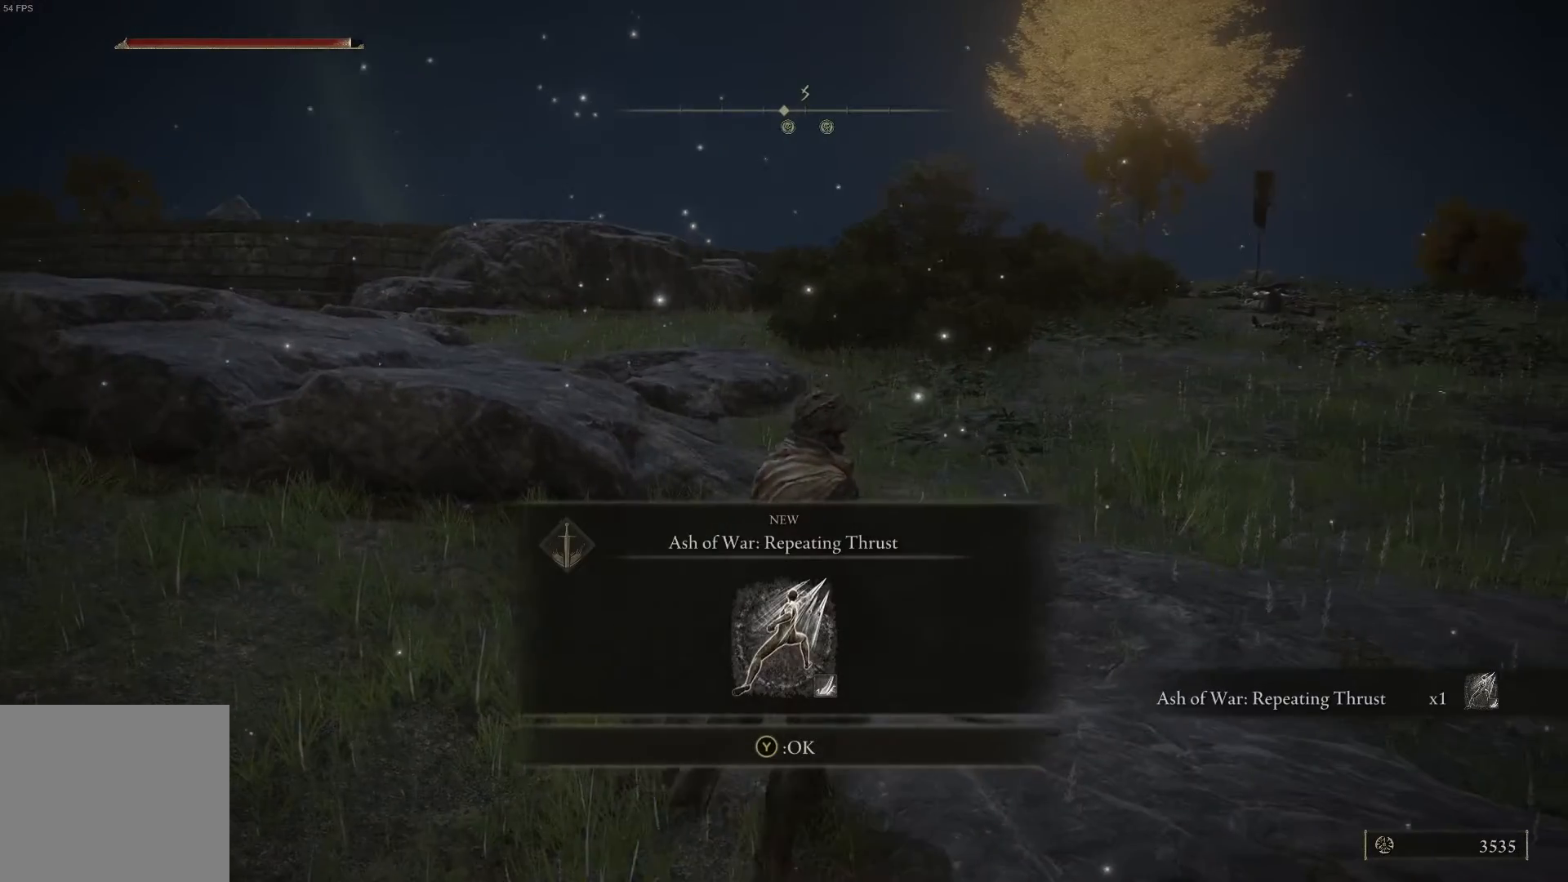
{"buttons": [], "left_stick": "center", "right_stick": "center", "events": [[300, "left_stick", "right"], [367, "left_stick", "down-right"], [500, "left_stick", "center"]]}
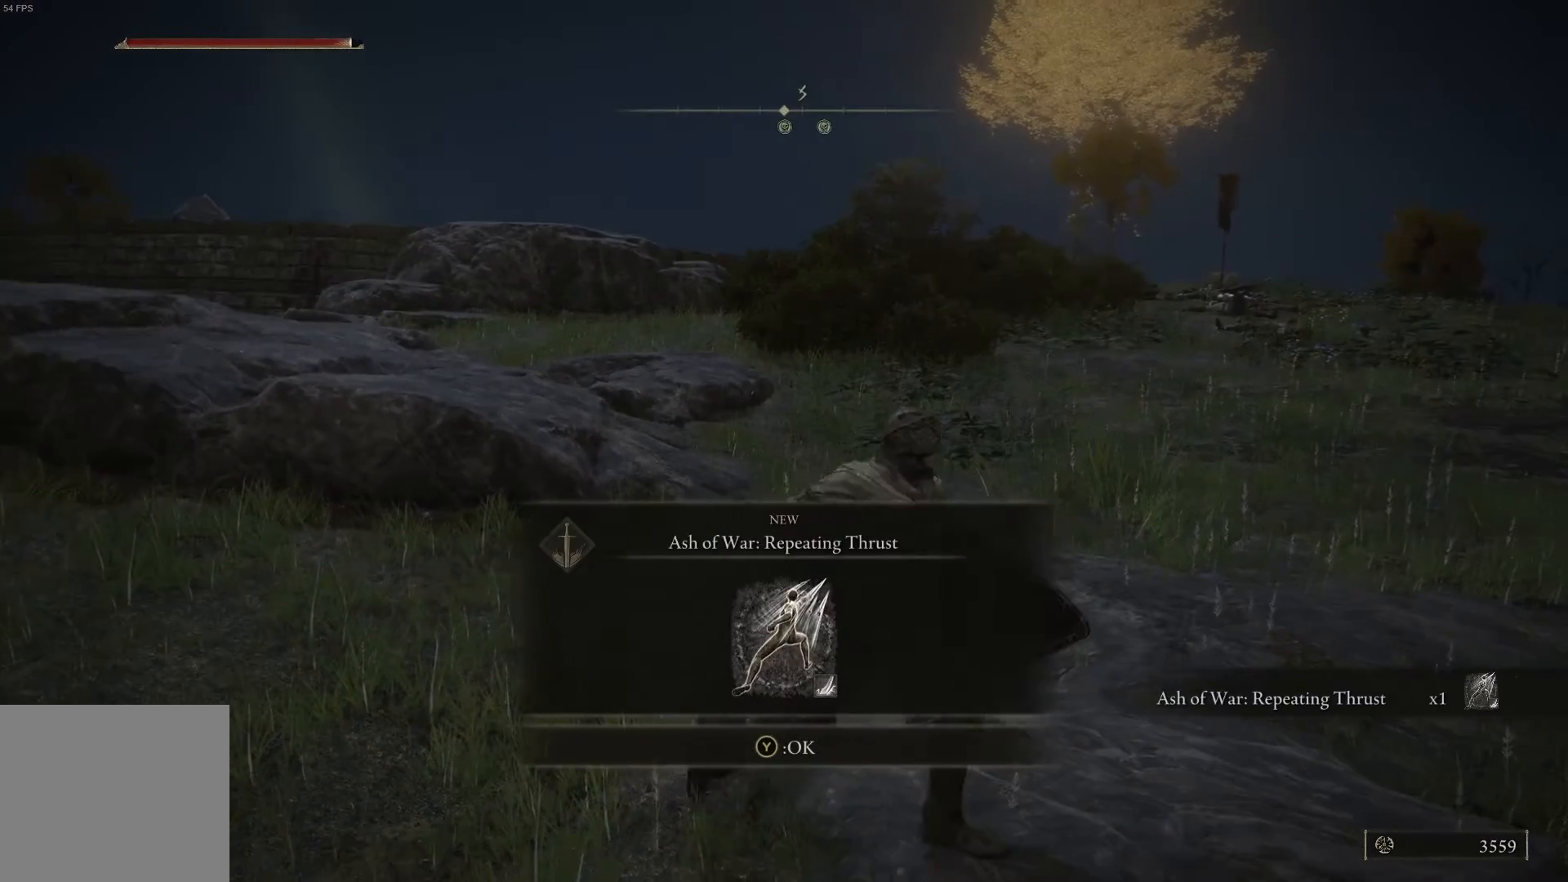
{"buttons": [], "left_stick": "center", "right_stick": "center", "events": []}
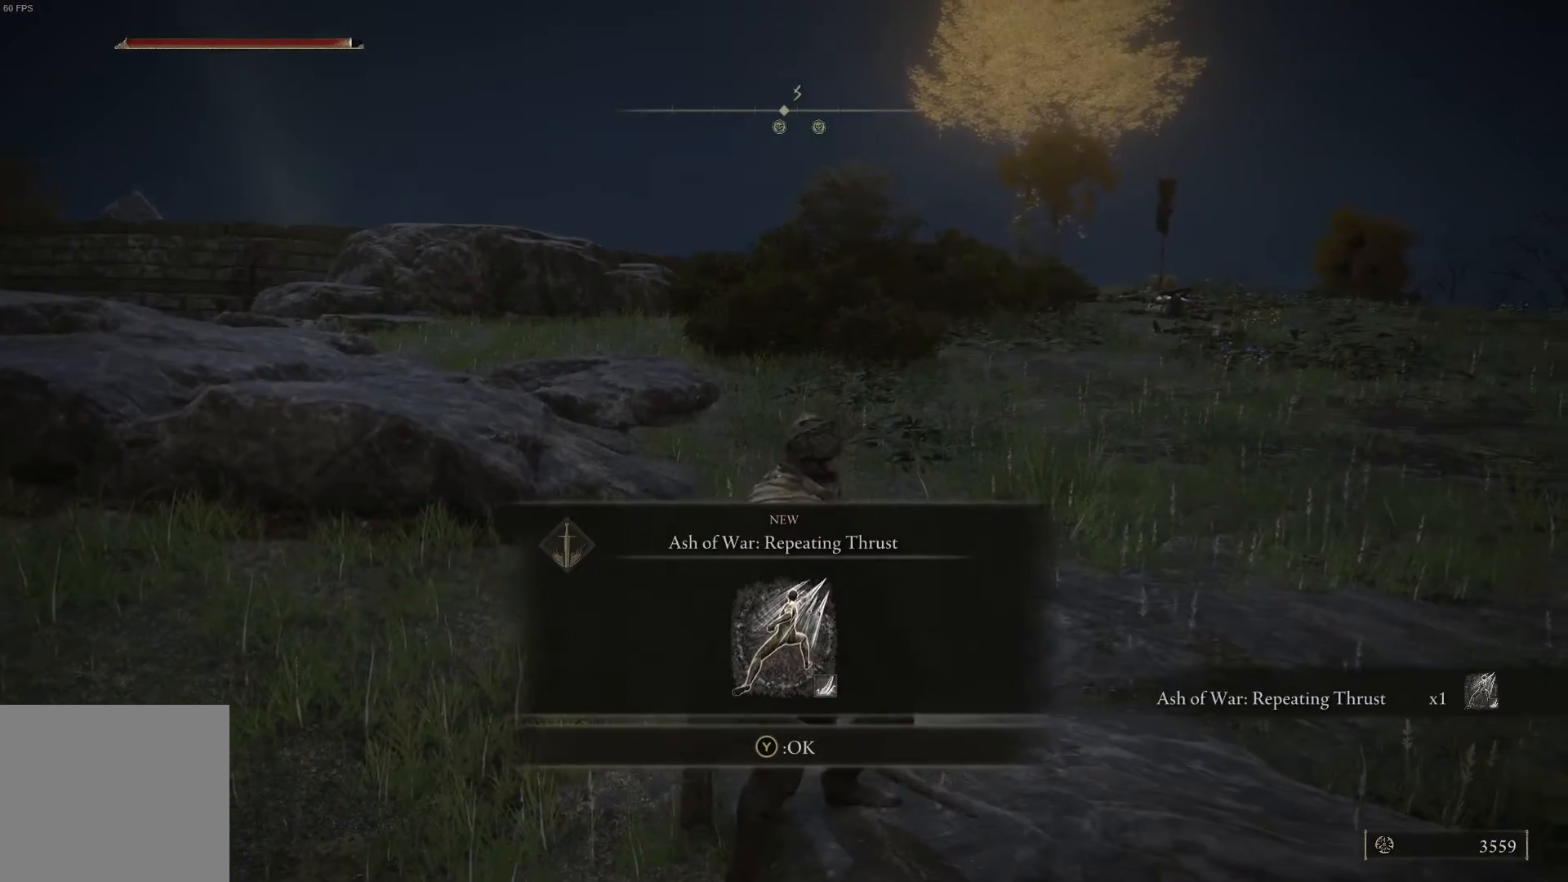
{"buttons": [], "left_stick": "center", "right_stick": "center", "events": [[33, "left_stick", "right"], [167, "right_stick", "left"], [367, "left_stick", "center"], [367, "right_stick", "center"]]}
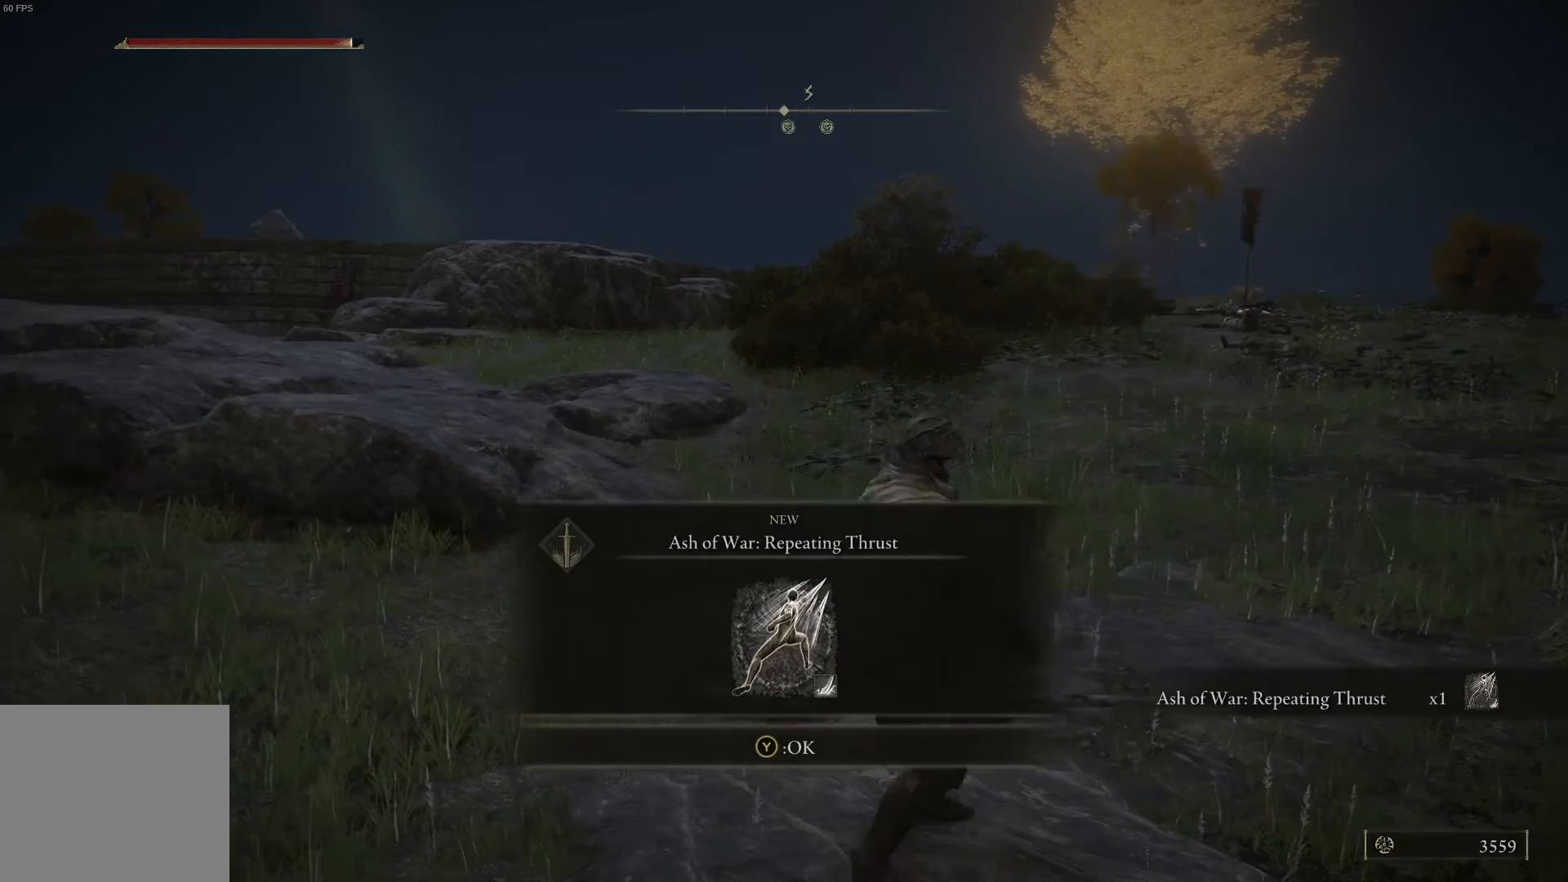
{"buttons": [], "left_stick": "center", "right_stick": "center", "events": []}
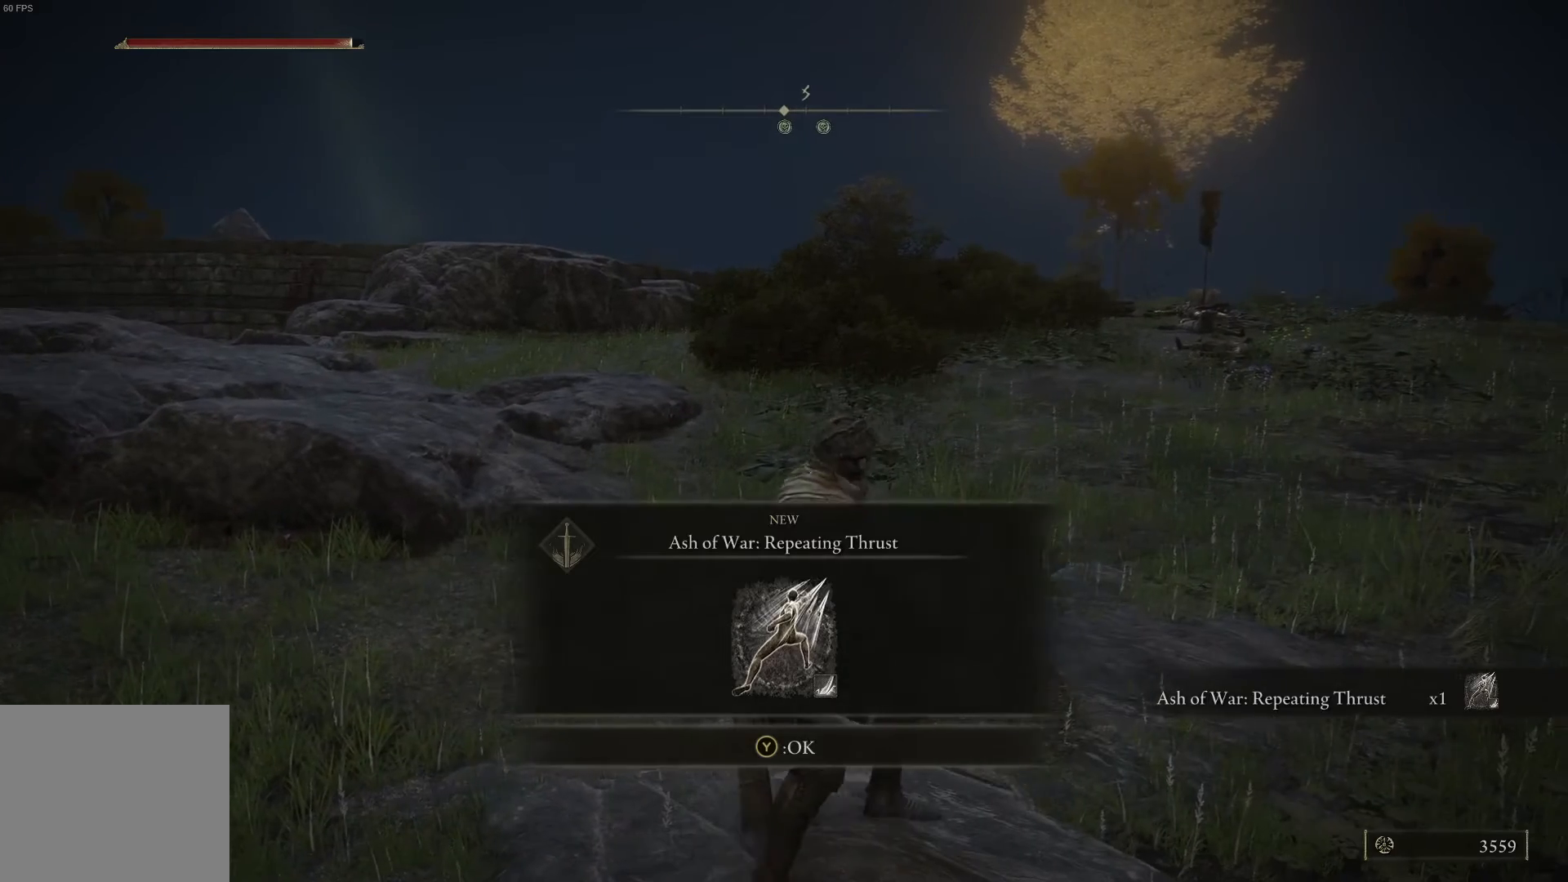
{"buttons": [], "left_stick": "center", "right_stick": "center", "events": []}
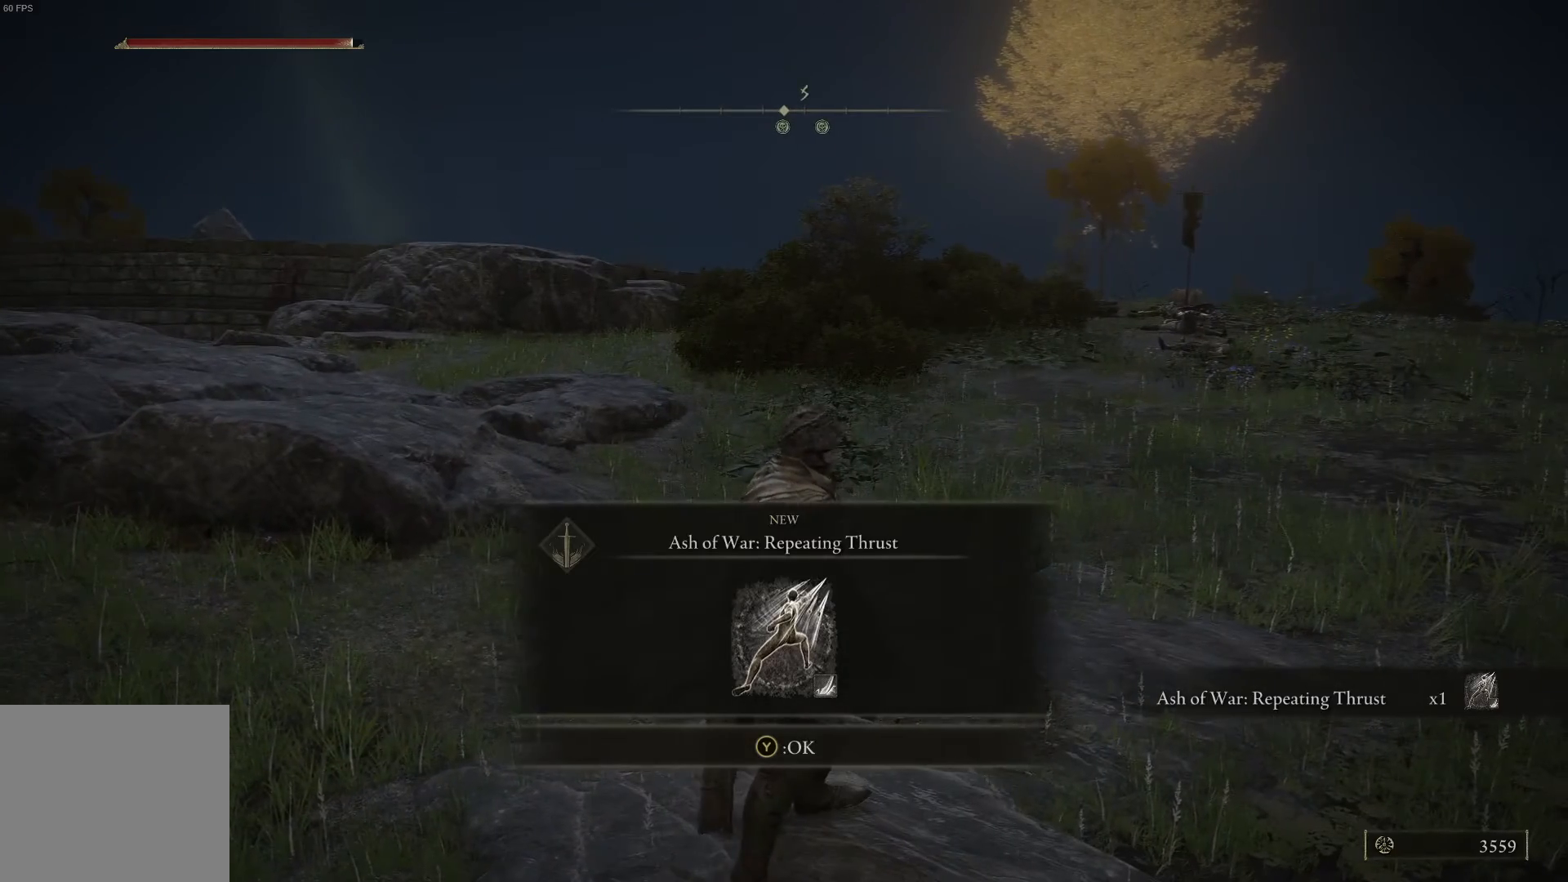
{"buttons": [], "left_stick": "center", "right_stick": "center", "events": [[233, "Y", "down"], [333, "Y", "up"]]}
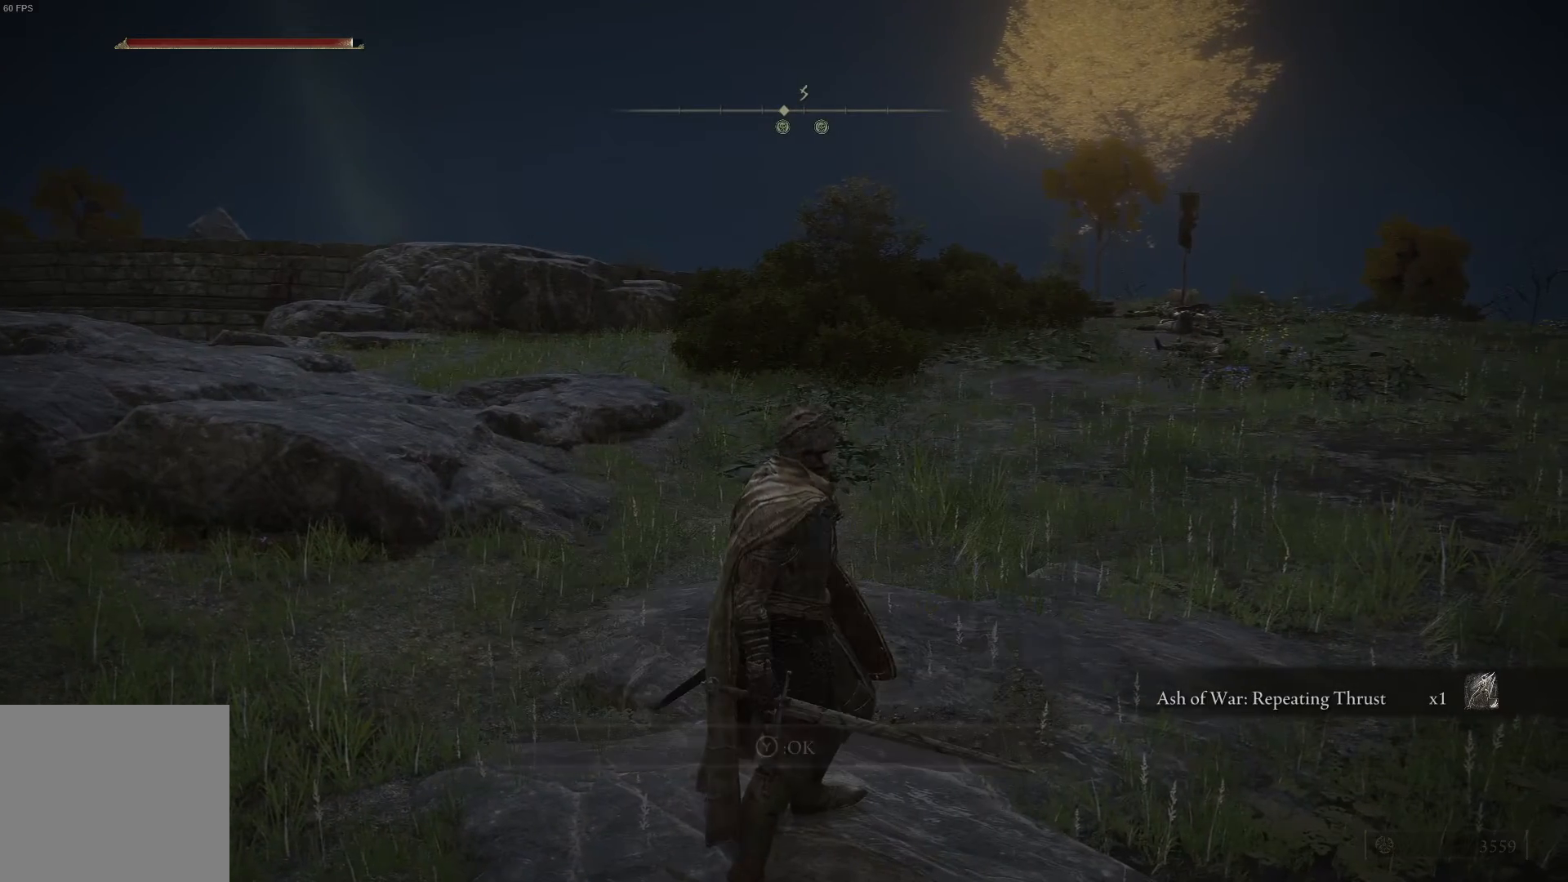
{"buttons": [], "left_stick": "right", "right_stick": "right", "events": [[433, "left_stick", "right"], [433, "right_stick", "right"]]}
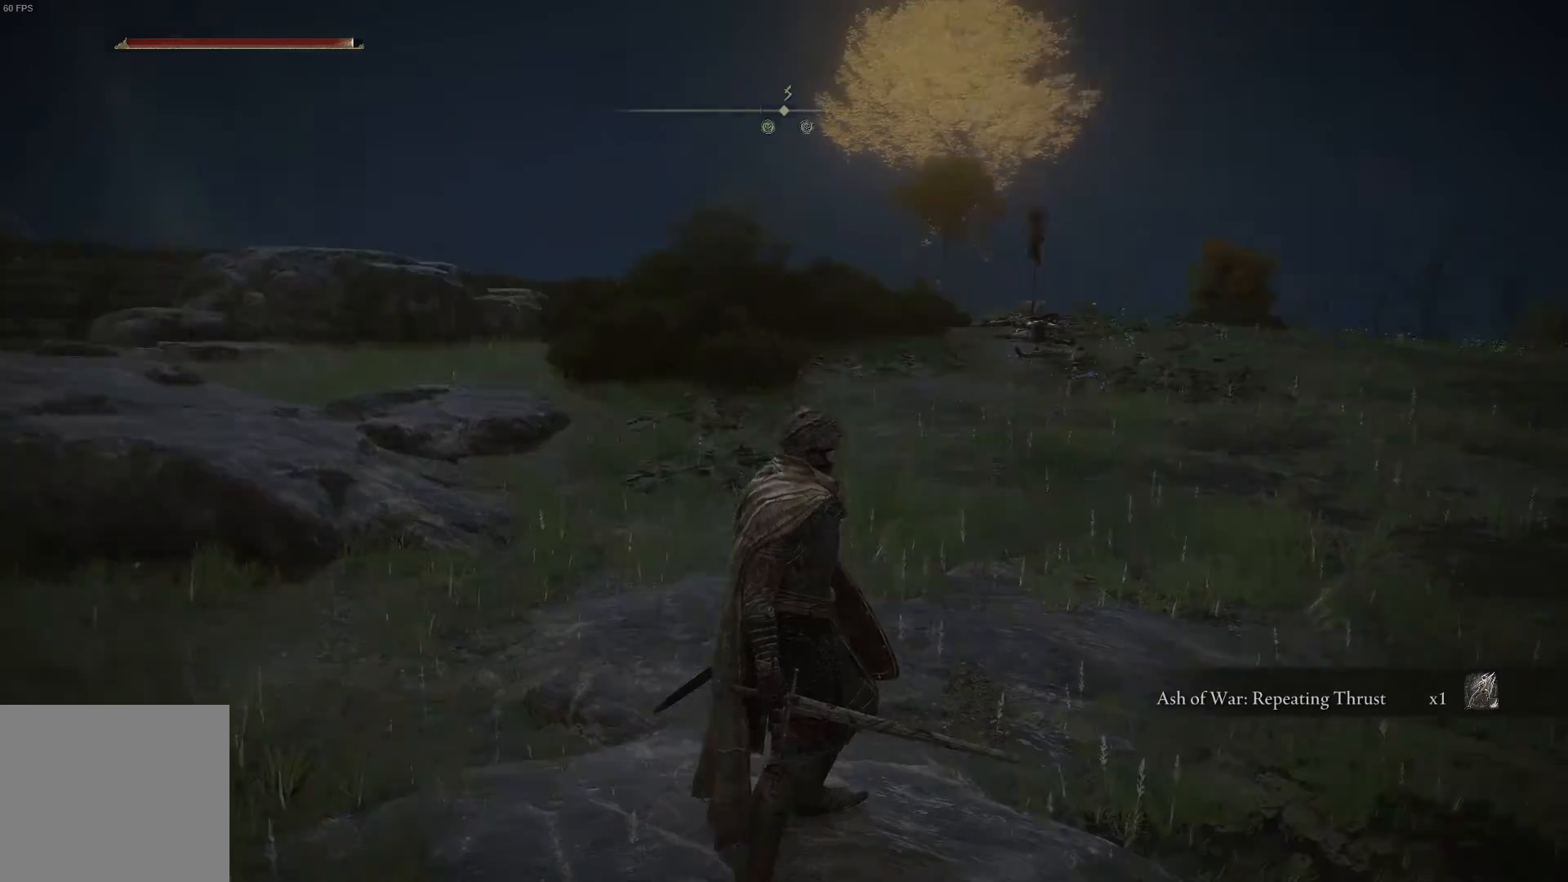
{"buttons": [], "left_stick": "up", "right_stick": "center", "events": [[133, "left_stick", "up-right"], [333, "left_stick", "up"], [333, "right_stick", "center"]]}
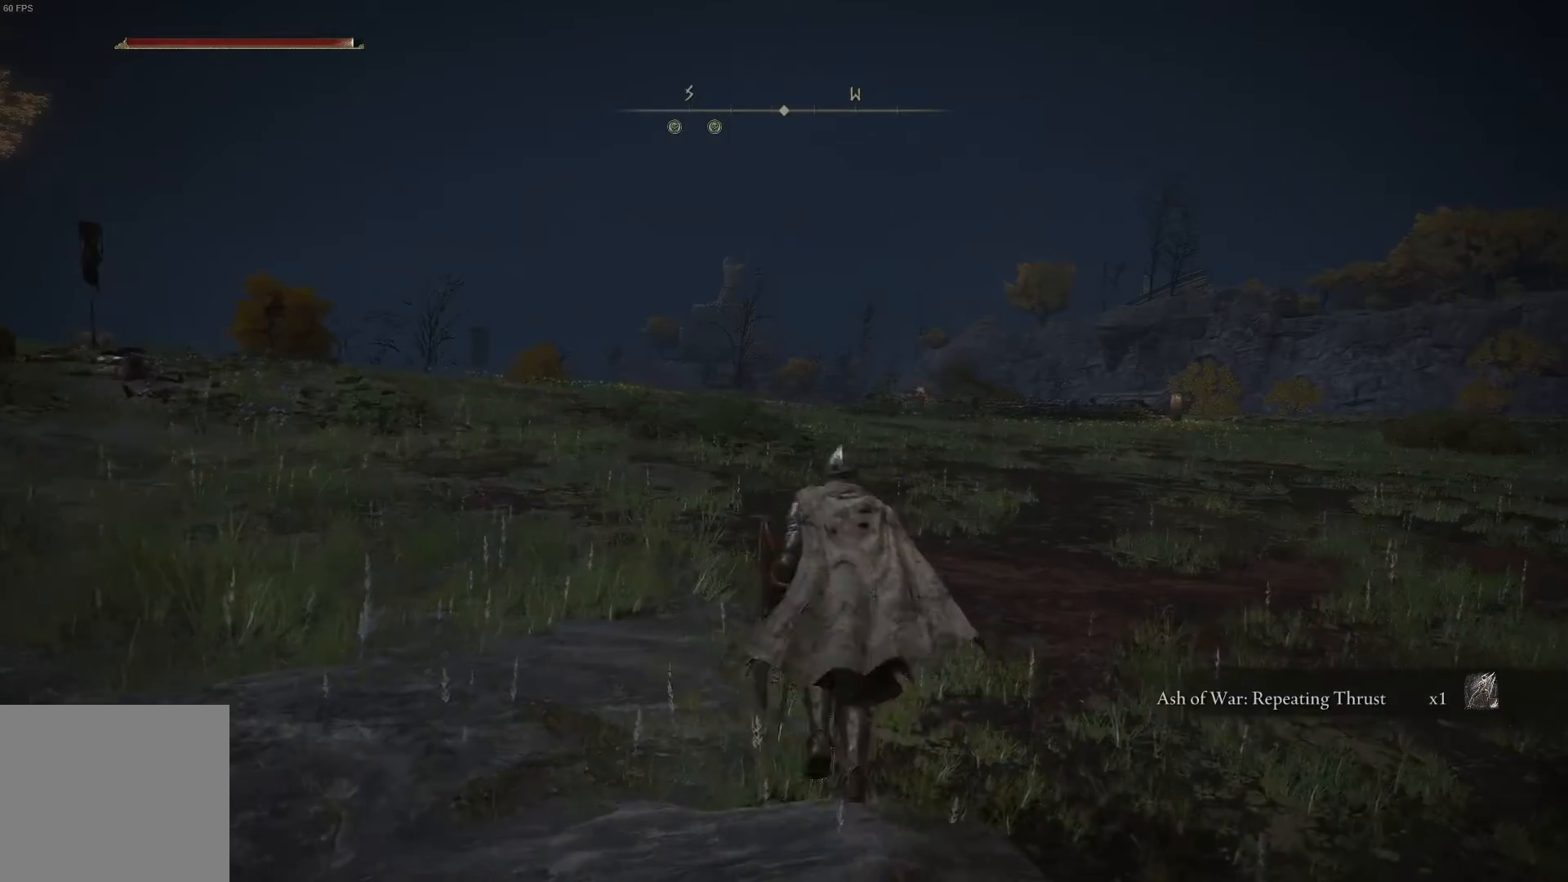
{"buttons": [], "left_stick": "up", "right_stick": "center", "events": []}
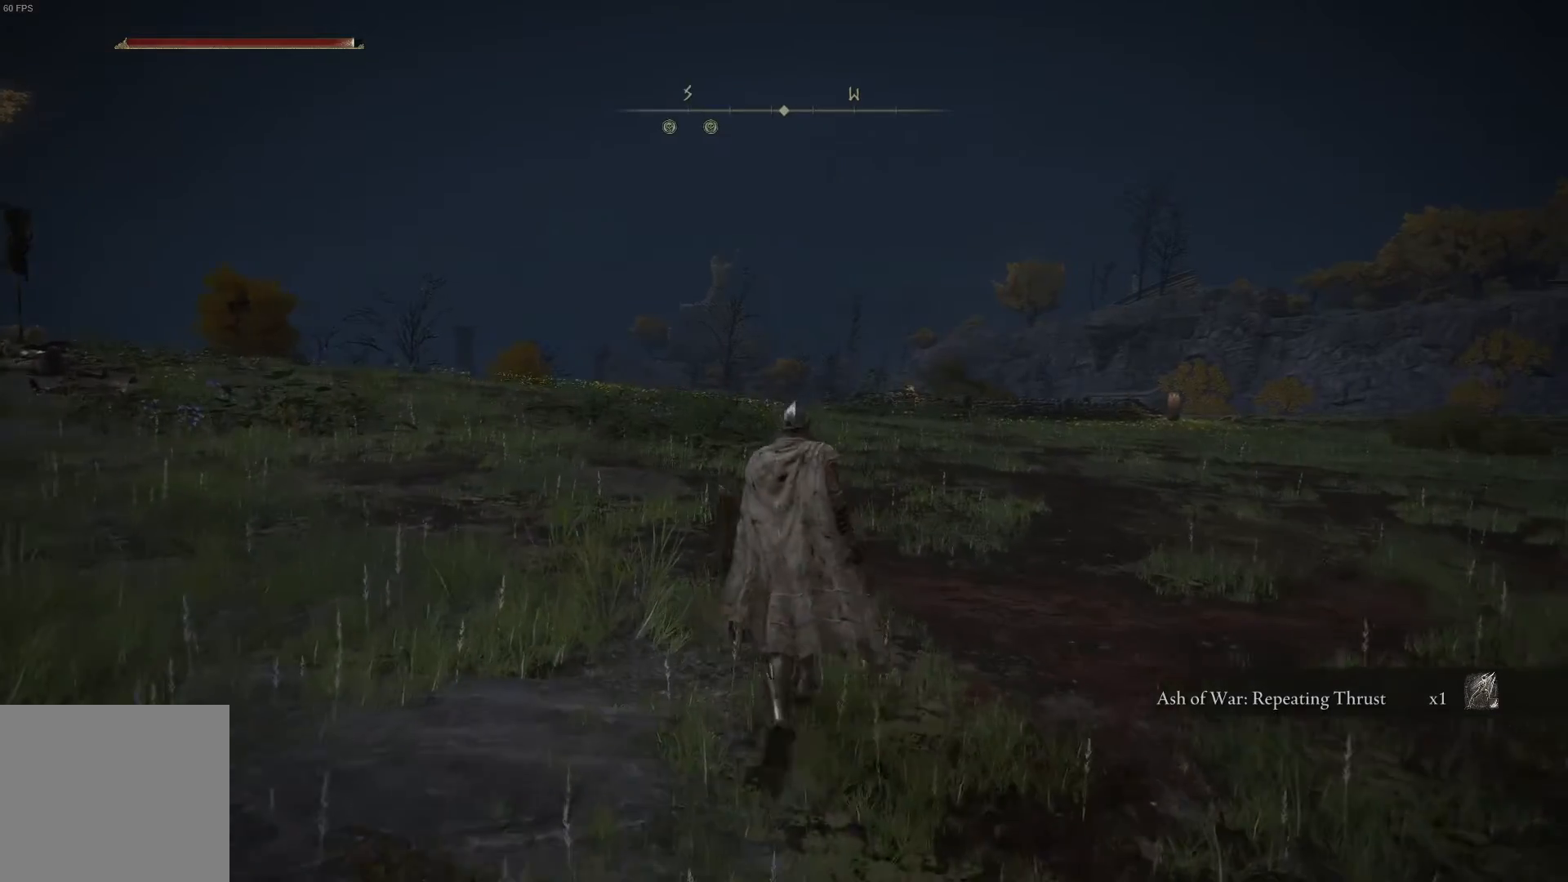
{"buttons": ["B"], "left_stick": "up-left", "right_stick": "center", "events": [[67, "B", "down"], [467, "left_stick", "up-left"]]}
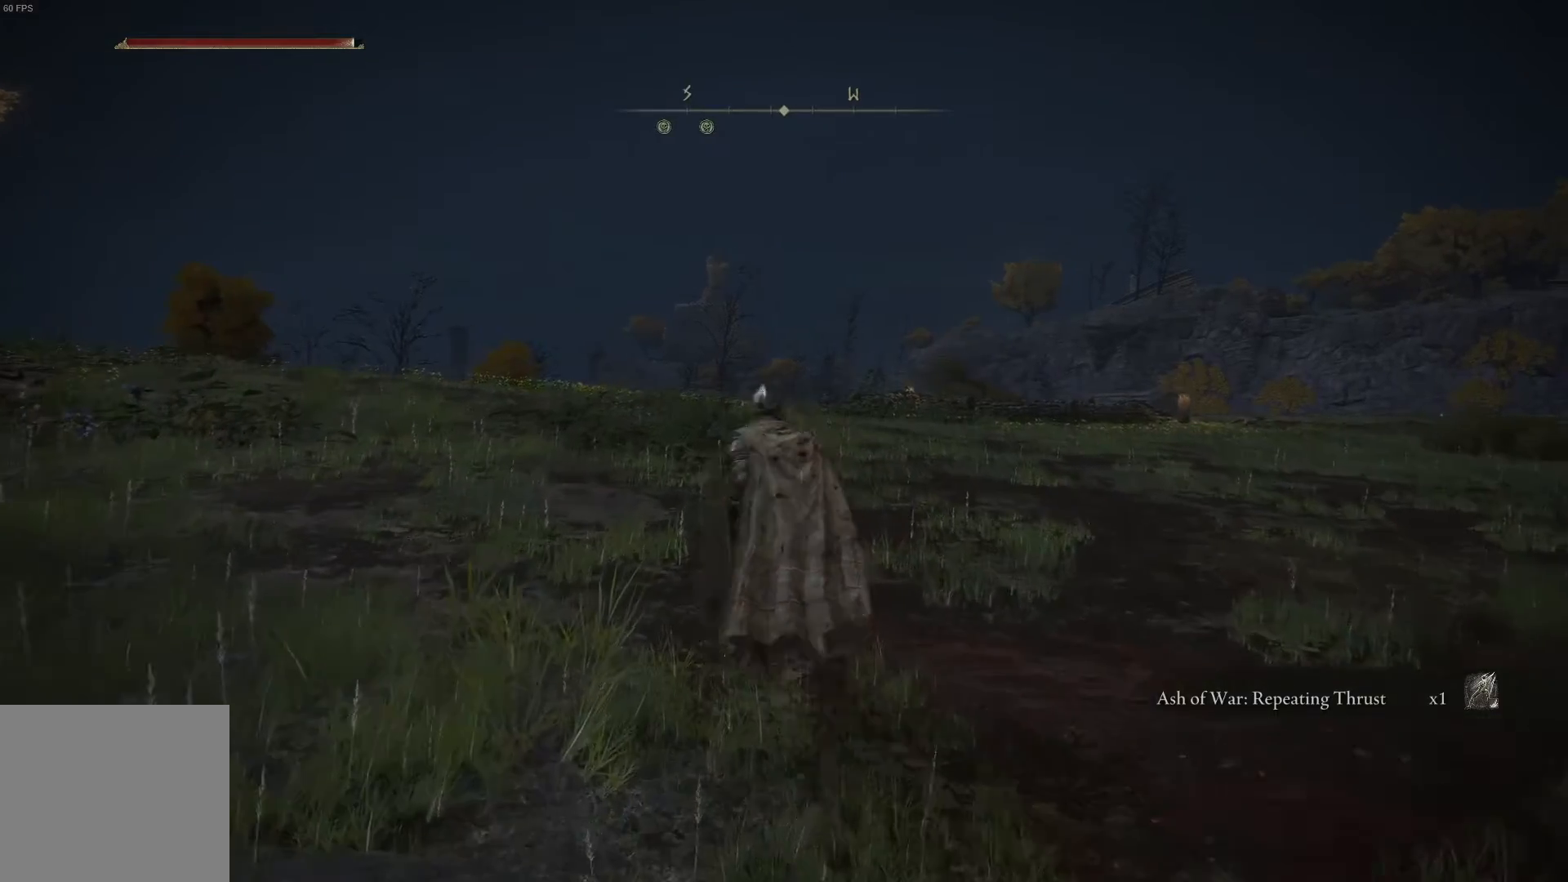
{"buttons": [], "left_stick": "up-left", "right_stick": "center", "events": [[467, "B", "up"]]}
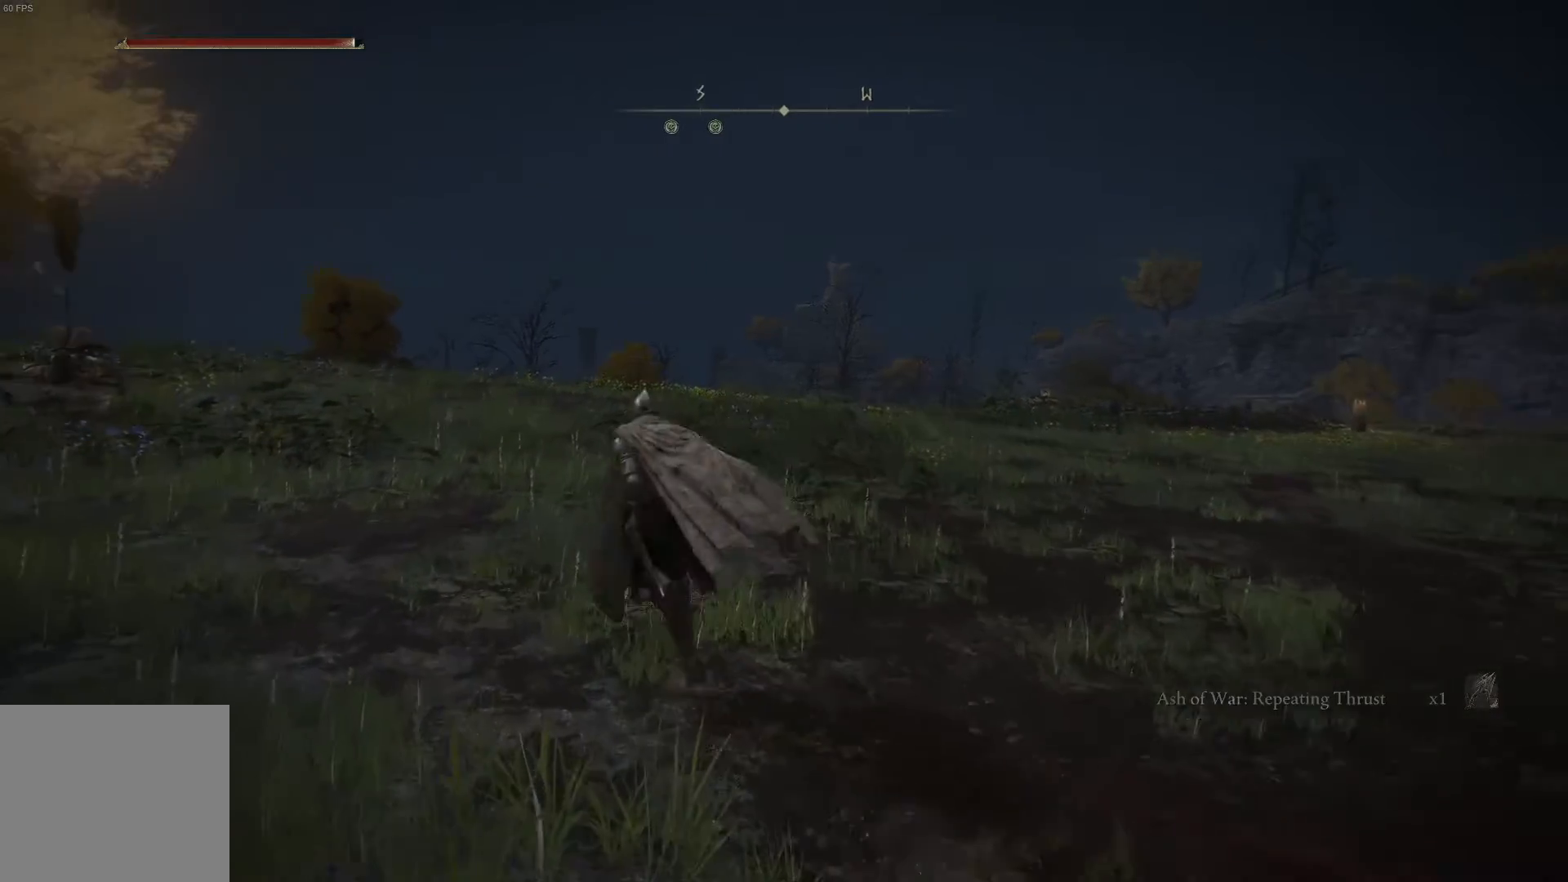
{"buttons": [], "left_stick": "center", "right_stick": "center", "events": [[100, "right_stick", "down-left"], [167, "right_stick", "left"], [367, "left_stick", "center"], [367, "right_stick", "center"]]}
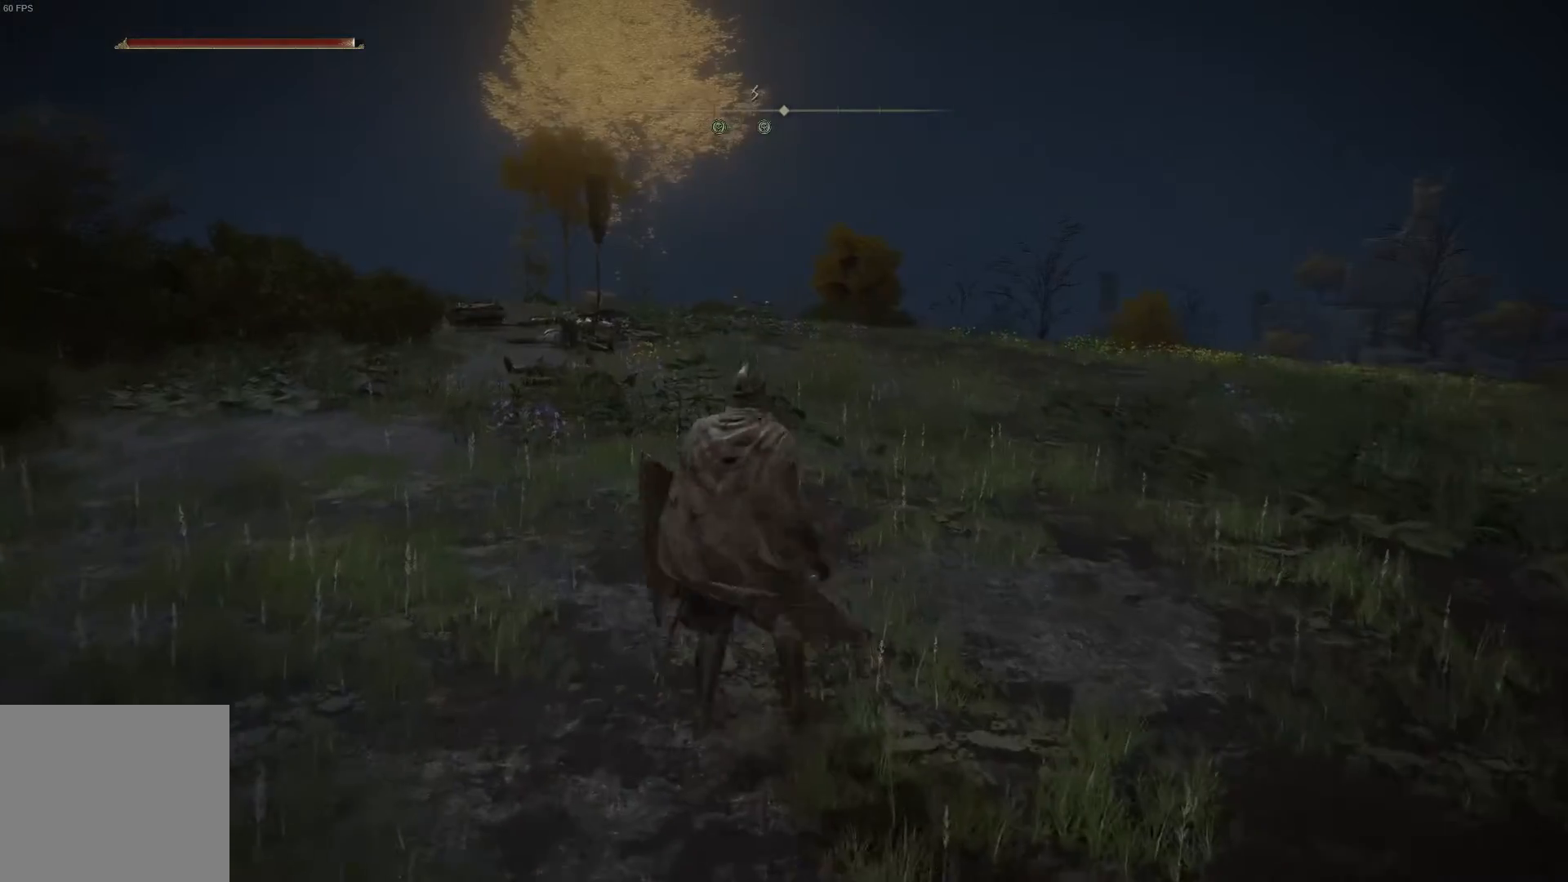
{"buttons": [], "left_stick": "center", "right_stick": "center", "events": [[300, "SELECT", "down"], [500, "SELECT", "up"]]}
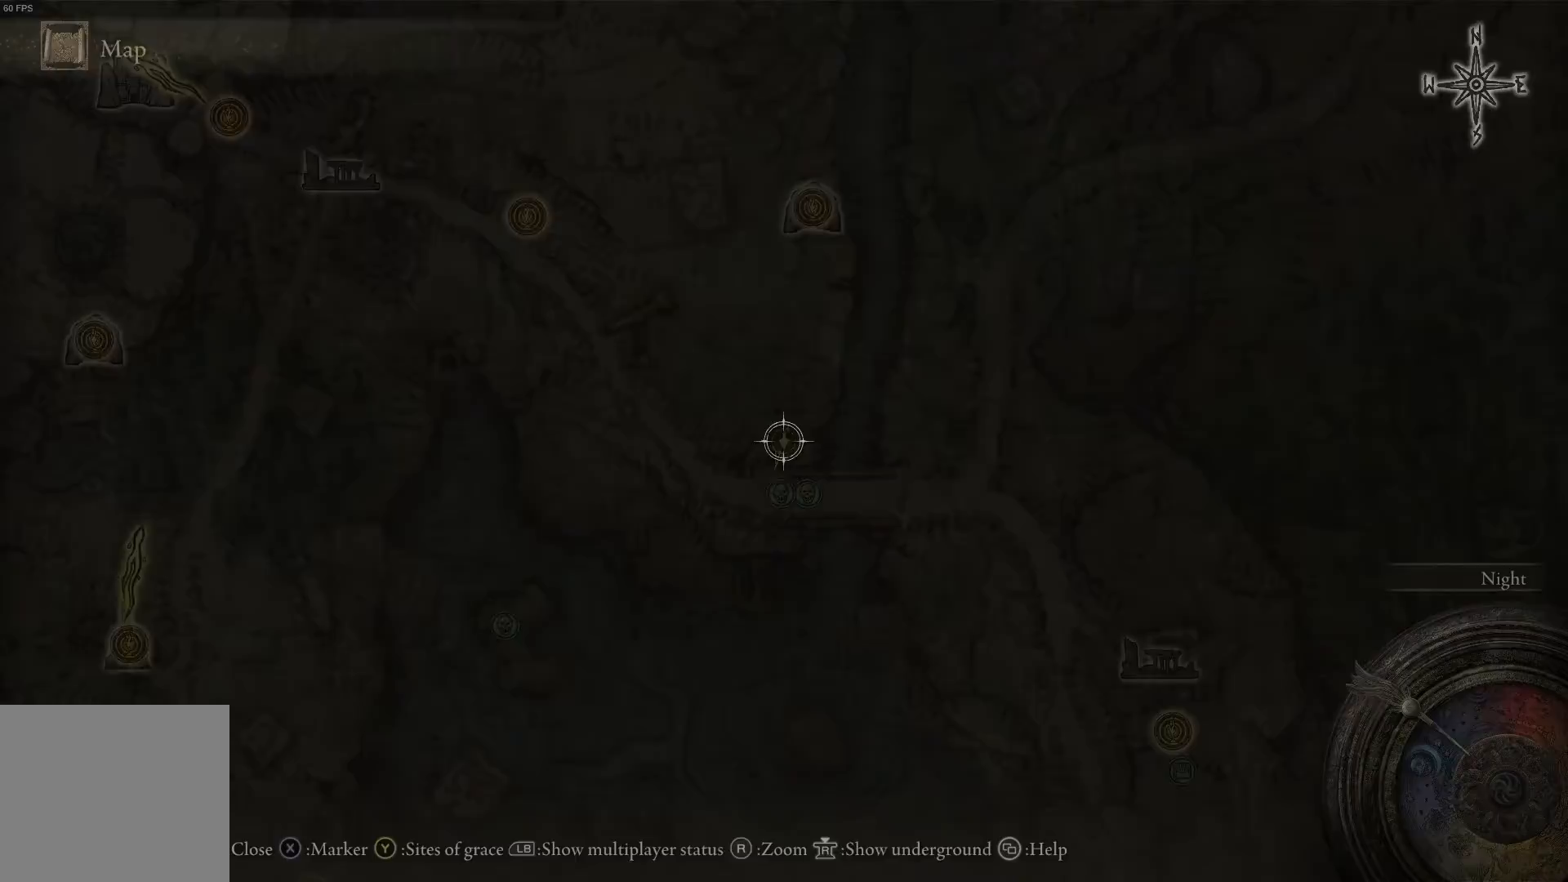
{"buttons": [], "left_stick": "down", "right_stick": "center", "events": [[433, "left_stick", "down"]]}
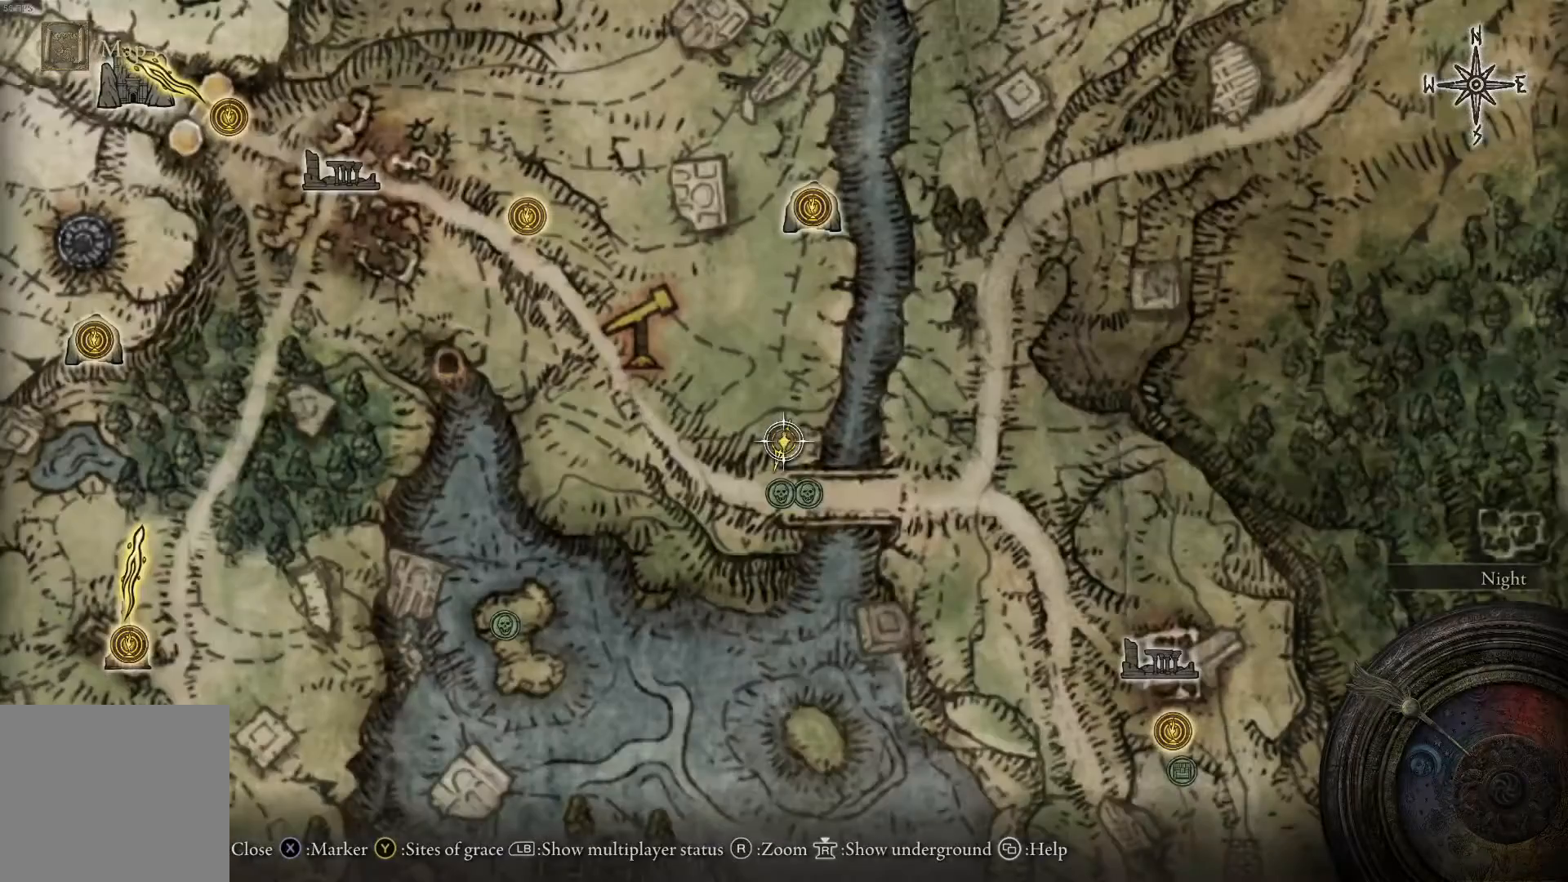
{"buttons": [], "left_stick": "center", "right_stick": "center", "events": [[100, "left_stick", "center"], [267, "X", "down"], [333, "X", "up"]]}
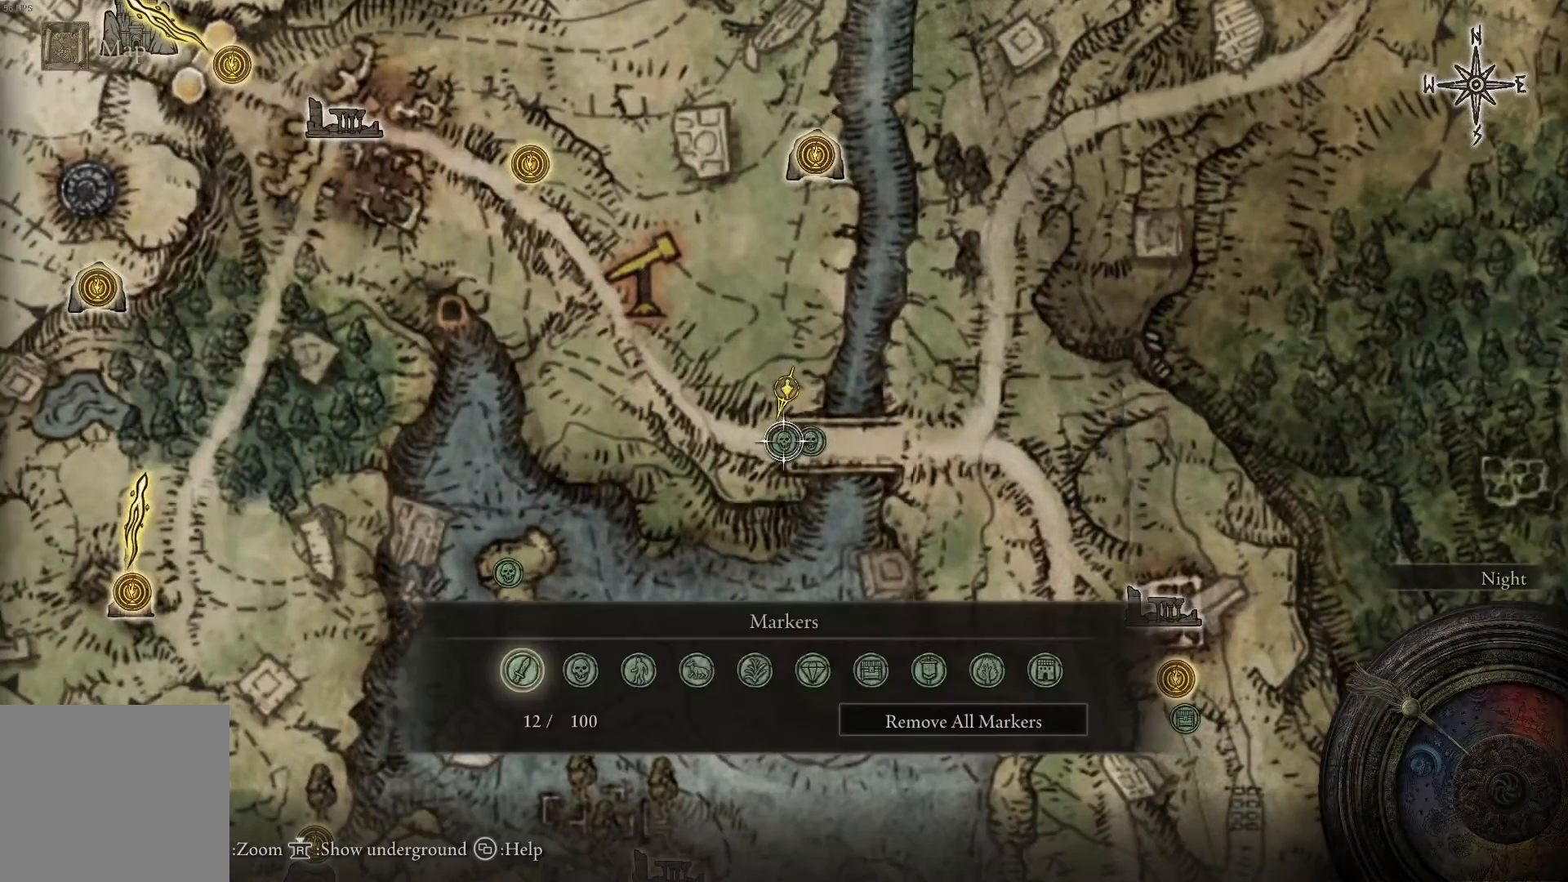
{"buttons": [], "left_stick": "center", "right_stick": "center", "events": [[433, "X", "down"], [500, "X", "up"]]}
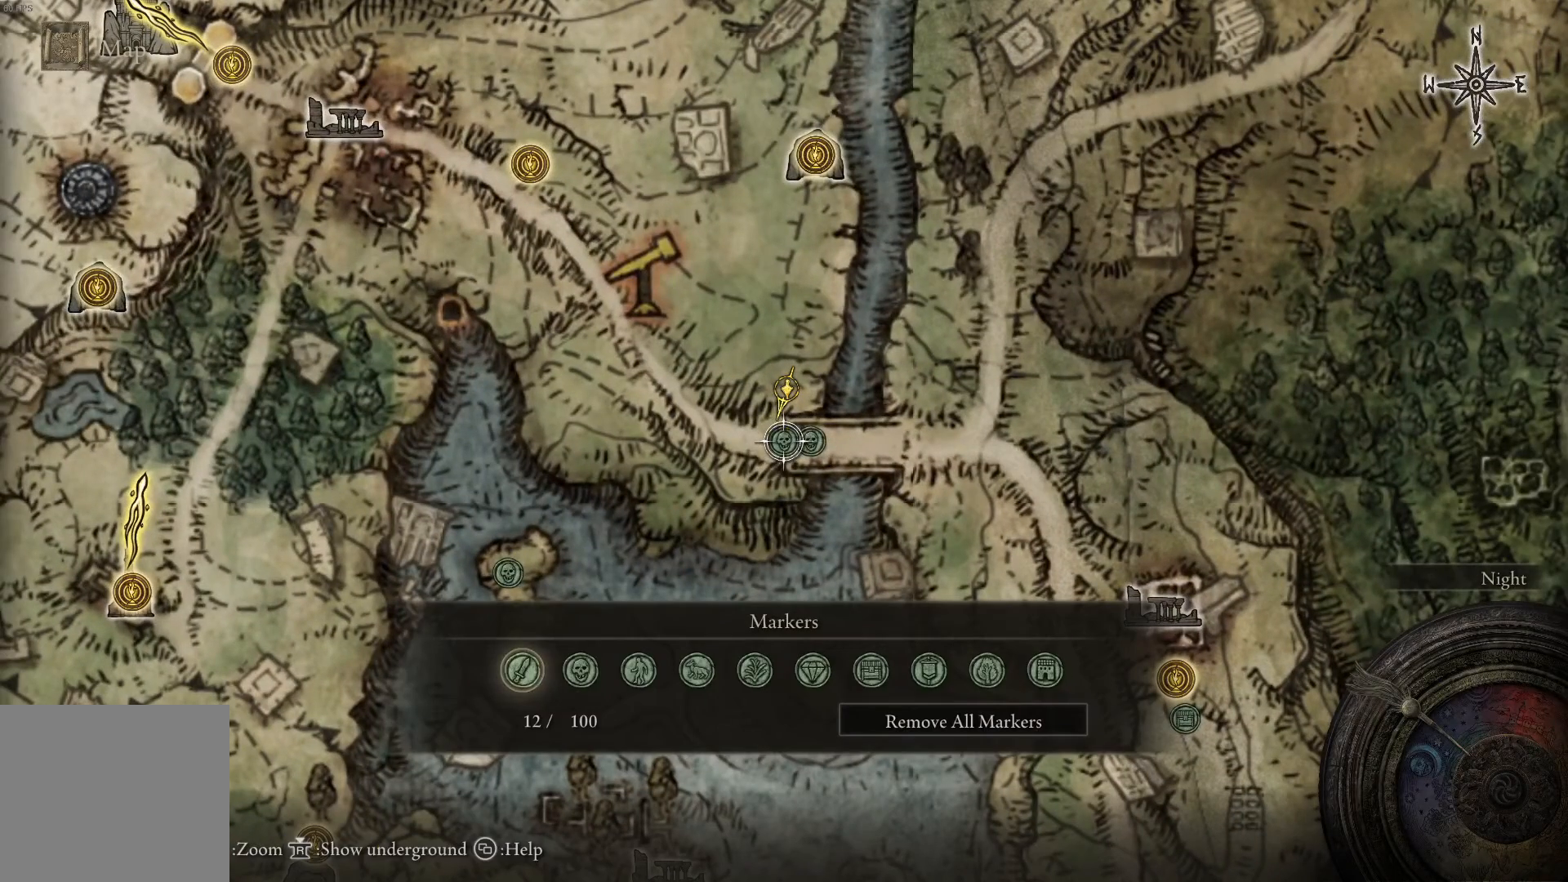
{"buttons": [], "left_stick": "center", "right_stick": "center", "events": []}
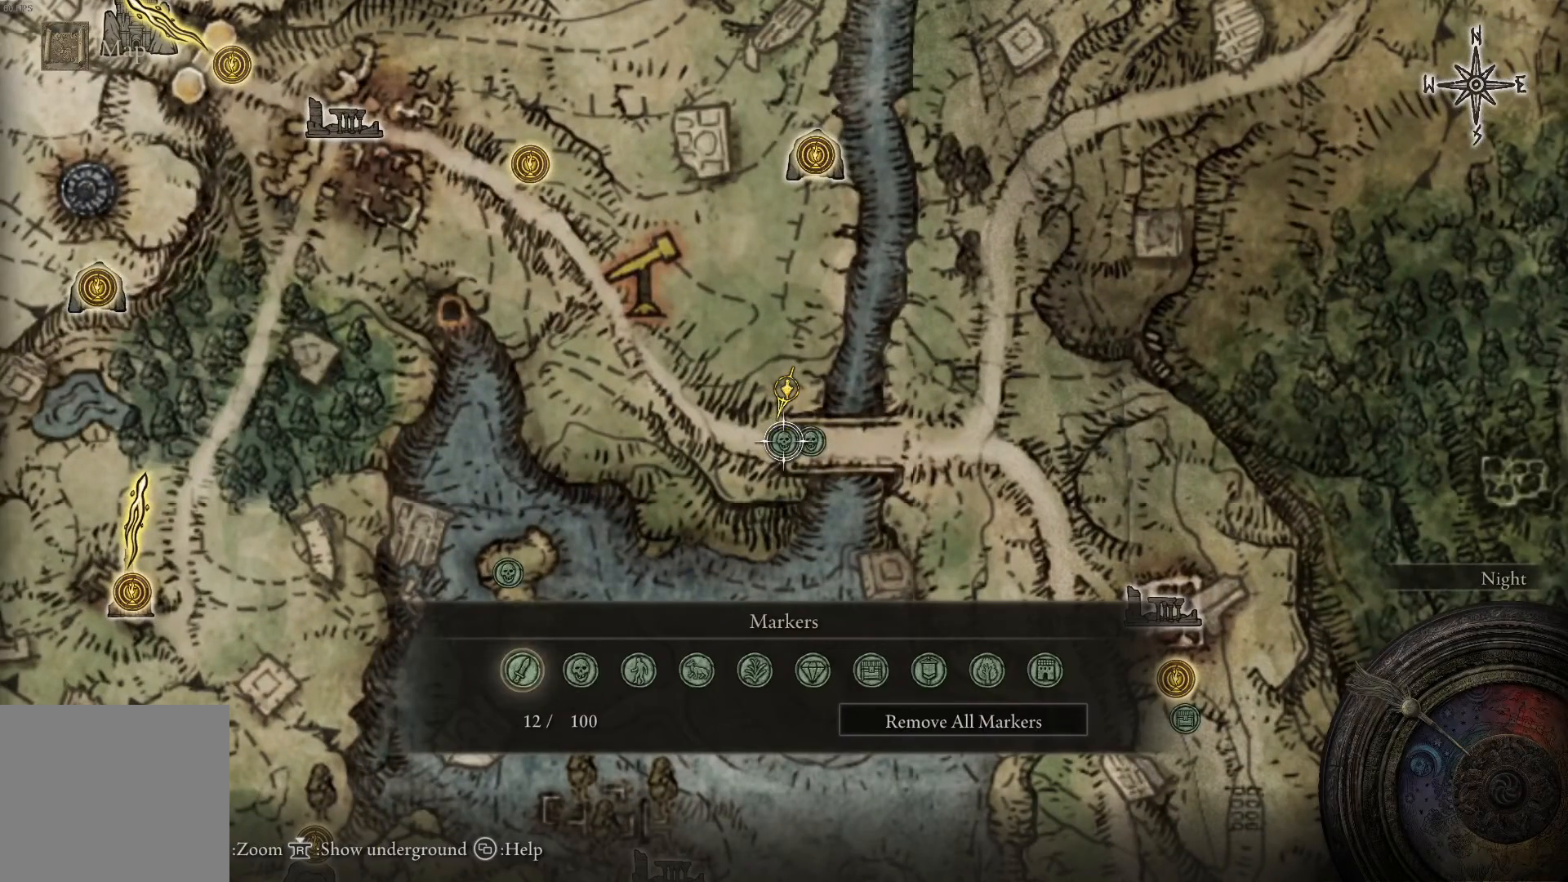
{"buttons": [], "left_stick": "center", "right_stick": "center", "events": [[33, "DPAD_RIGHT", "down"], [100, "DPAD_RIGHT", "up"], [367, "X", "down"], [400, "X", "up"]]}
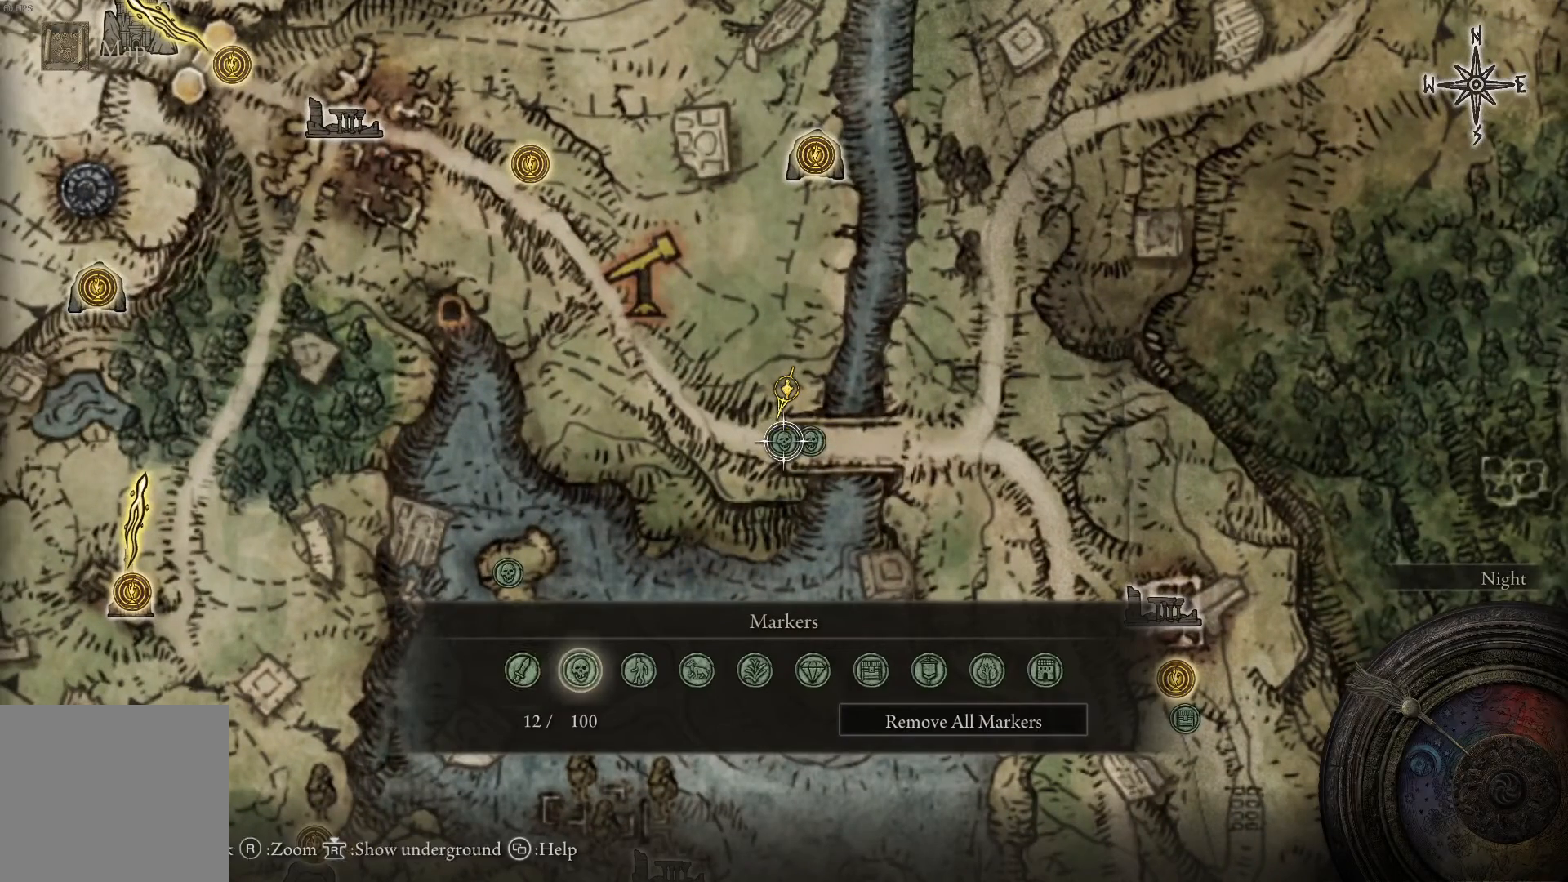
{"buttons": ["DPAD_RIGHT"], "left_stick": "center", "right_stick": "center", "events": [[167, "A", "down"], [200, "A", "up"], [467, "DPAD_RIGHT", "down"]]}
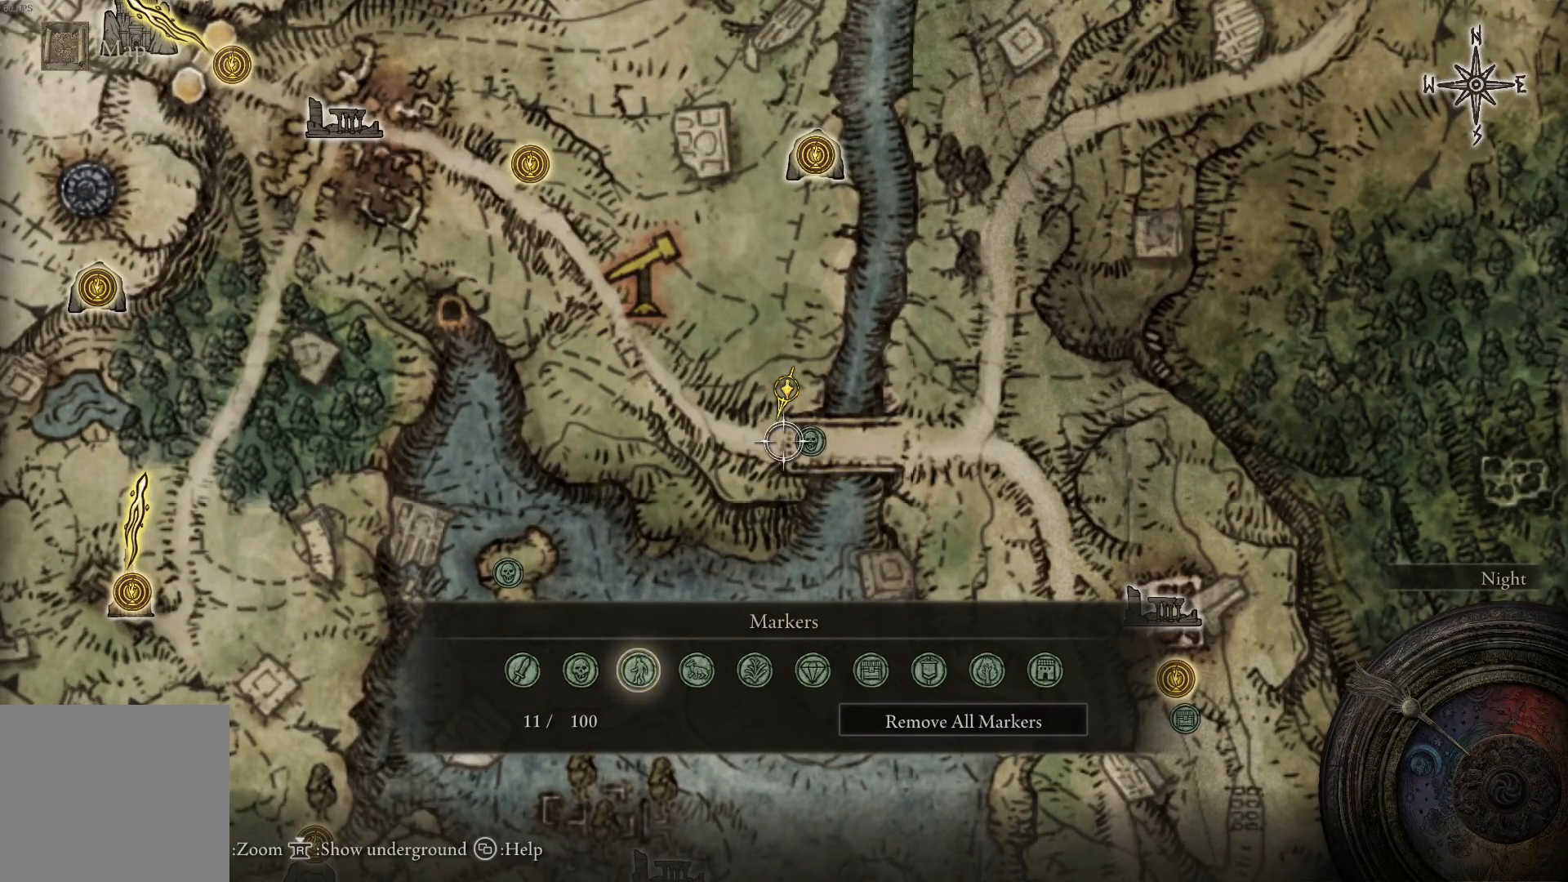
{"buttons": [], "left_stick": "center", "right_stick": "center", "events": [[67, "DPAD_RIGHT", "up"], [133, "A", "down"], [200, "A", "up"]]}
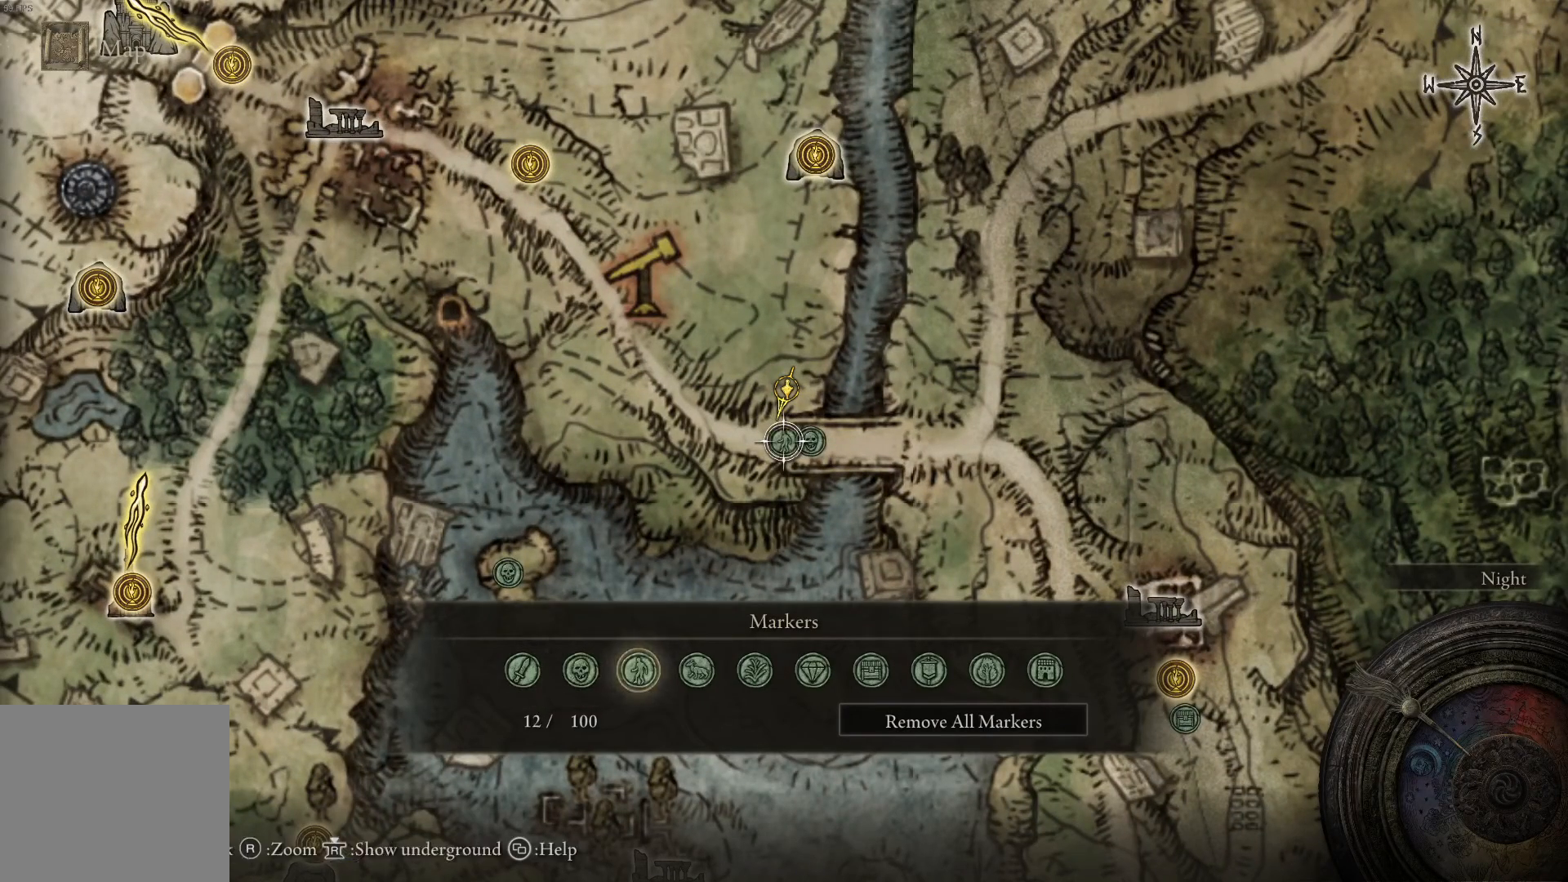
{"buttons": [], "left_stick": "right", "right_stick": "center", "events": [[100, "A", "down"], [233, "A", "up"], [233, "DPAD_LEFT", "down"], [300, "DPAD_LEFT", "up"], [500, "left_stick", "right"]]}
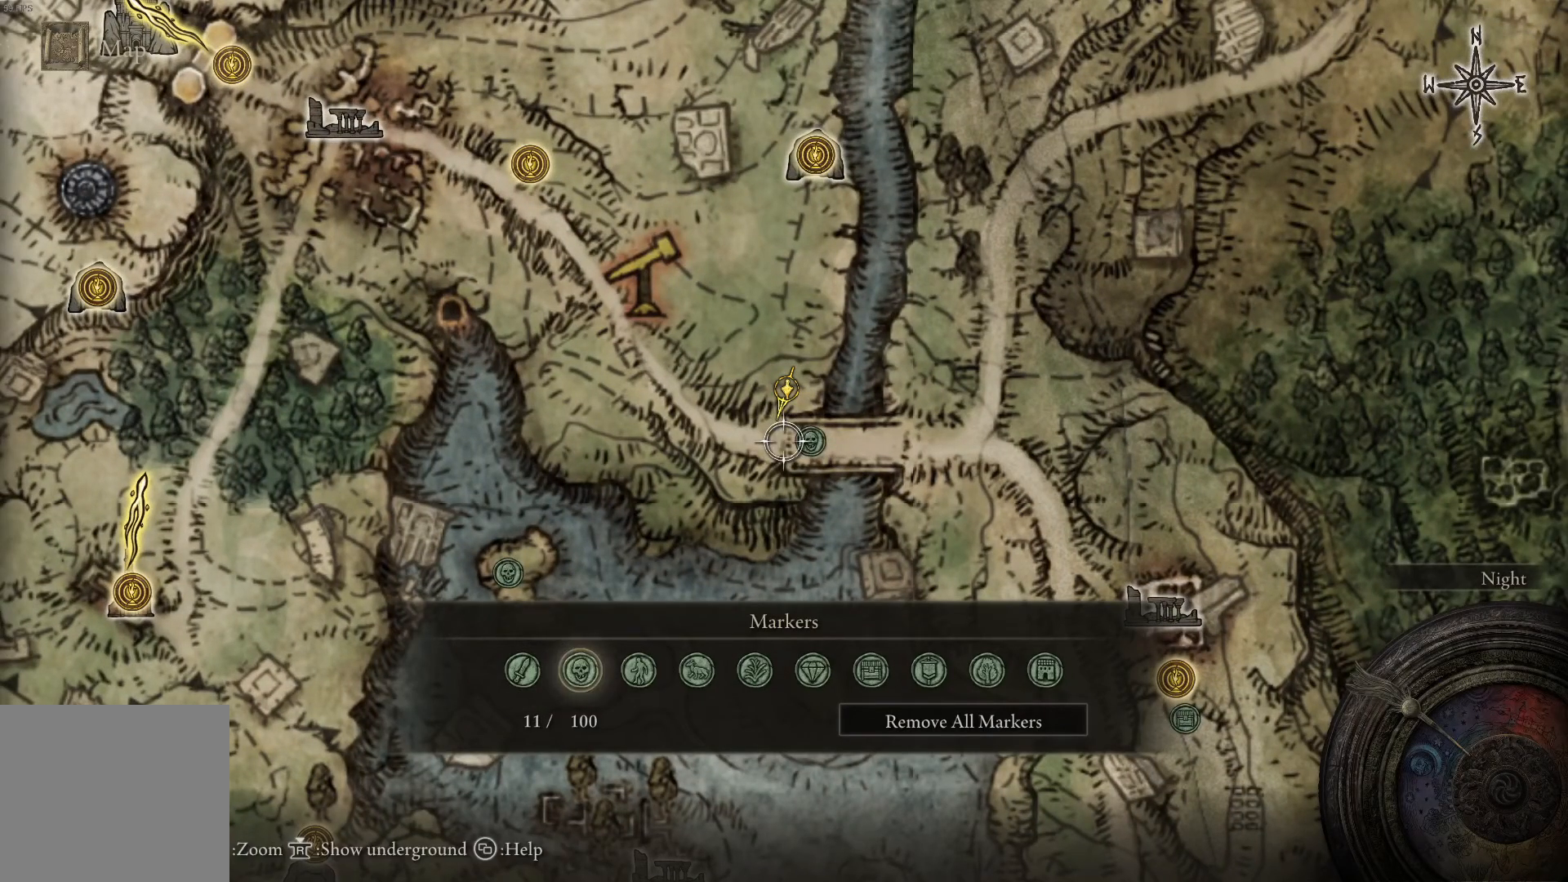
{"buttons": [], "left_stick": "center", "right_stick": "center", "events": [[200, "left_stick", "center"], [300, "A", "down"], [367, "A", "up"]]}
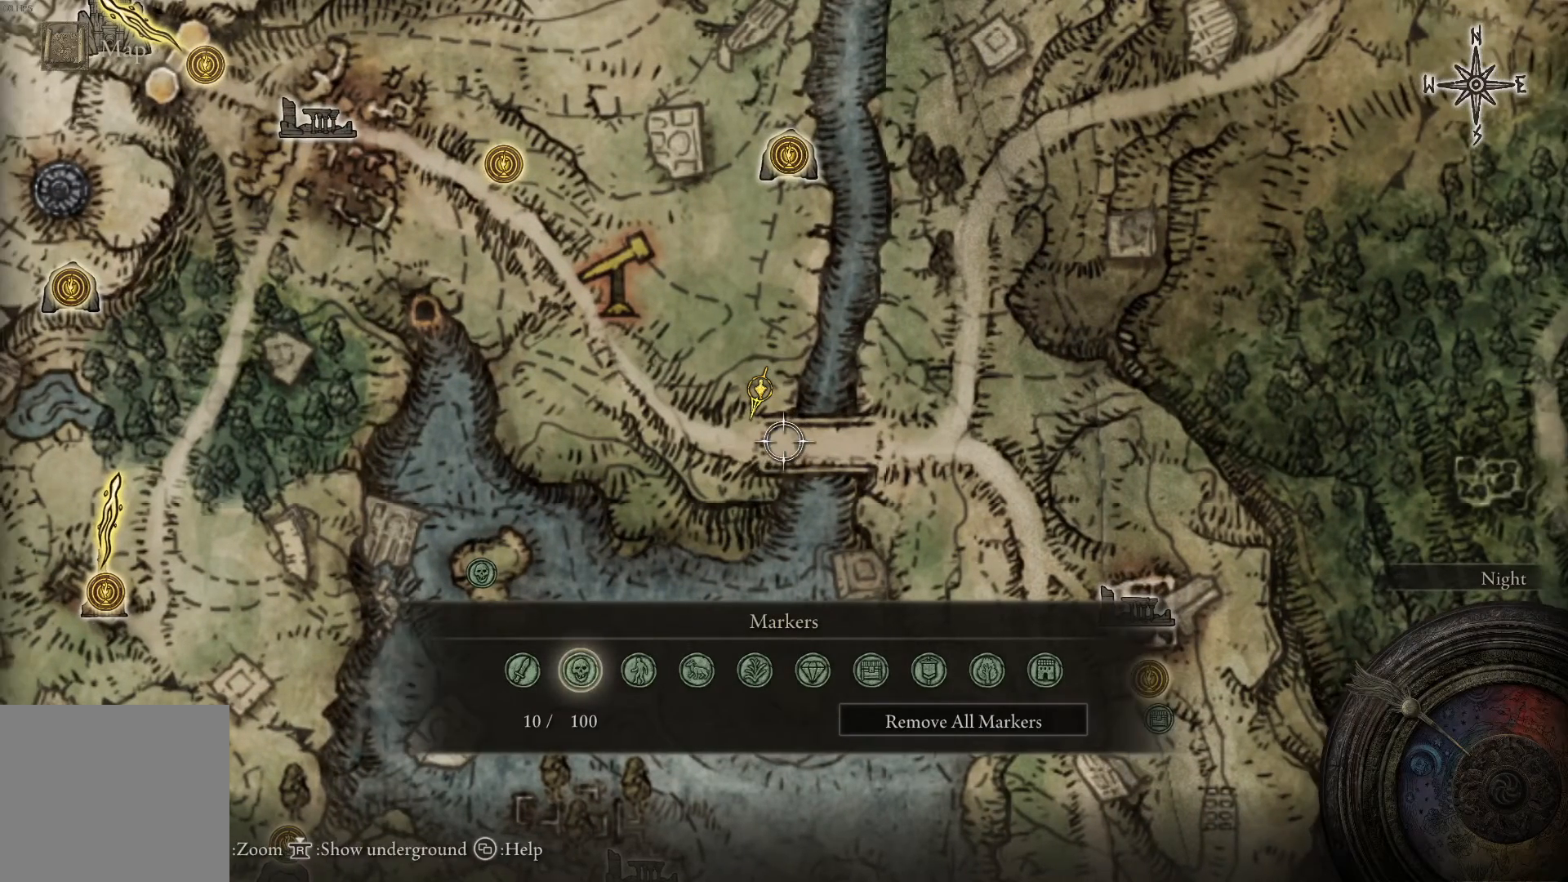
{"buttons": [], "left_stick": "center", "right_stick": "center", "events": [[233, "B", "down"], [333, "B", "up"]]}
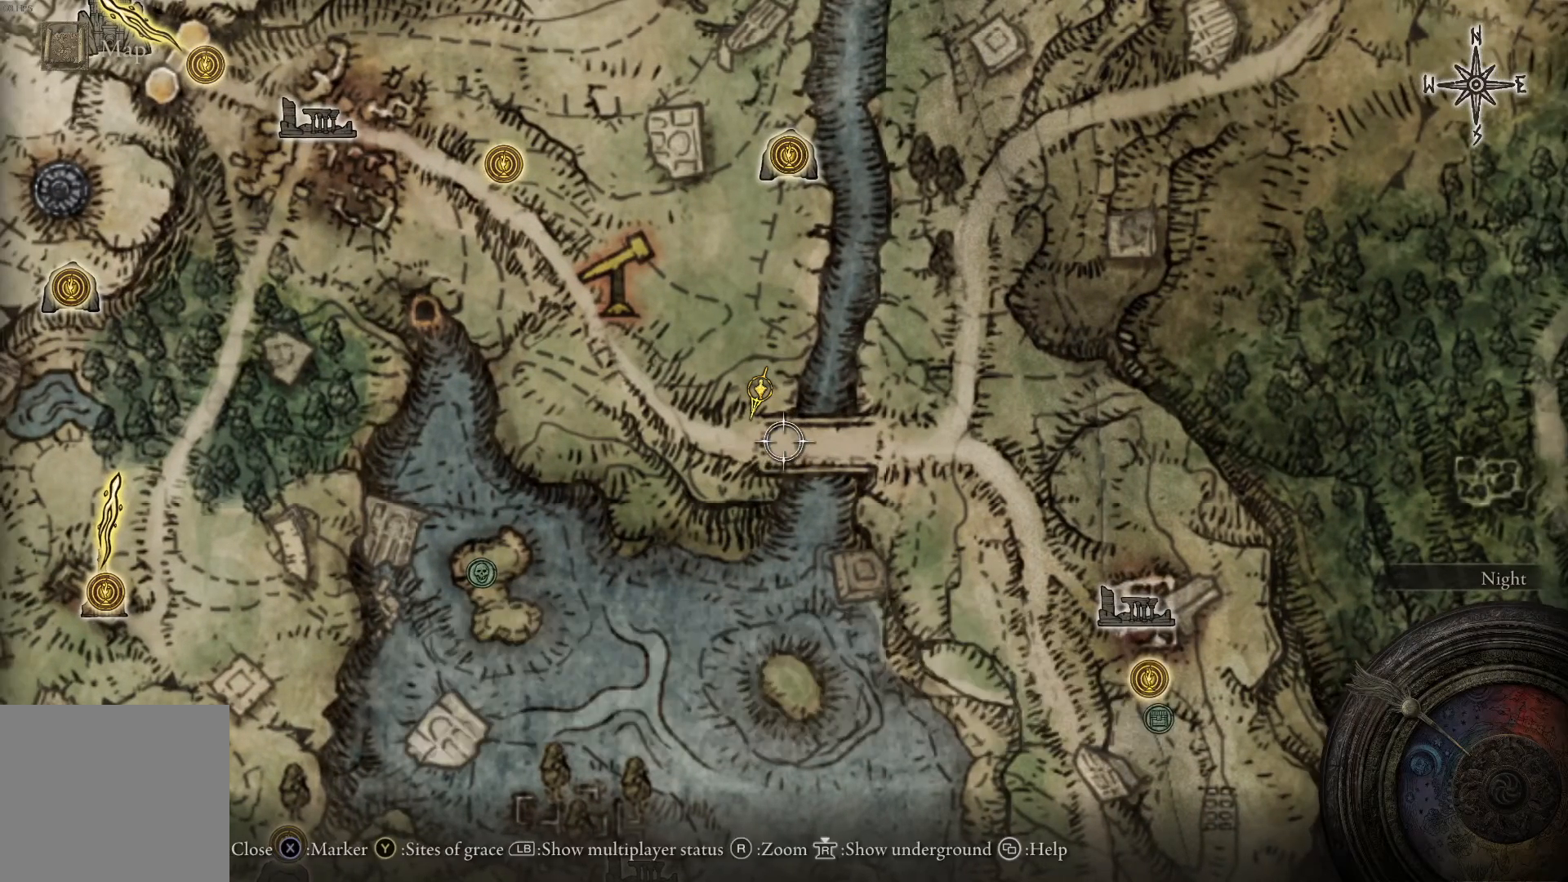
{"buttons": [], "left_stick": "center", "right_stick": "center", "events": [[333, "B", "down"], [433, "B", "up"]]}
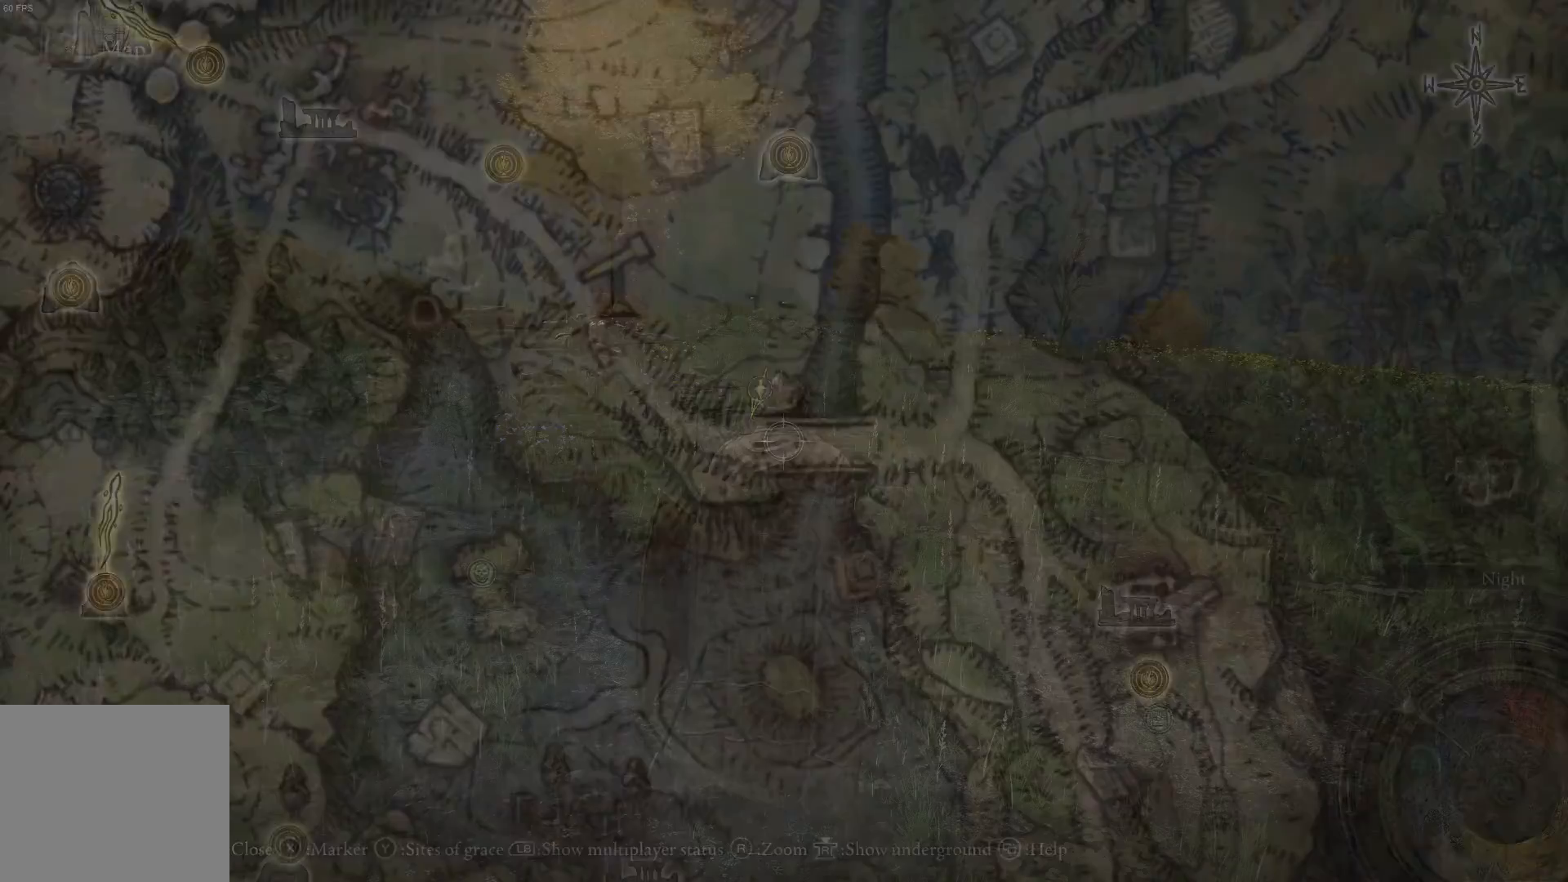
{"buttons": [], "left_stick": "center", "right_stick": "center", "events": []}
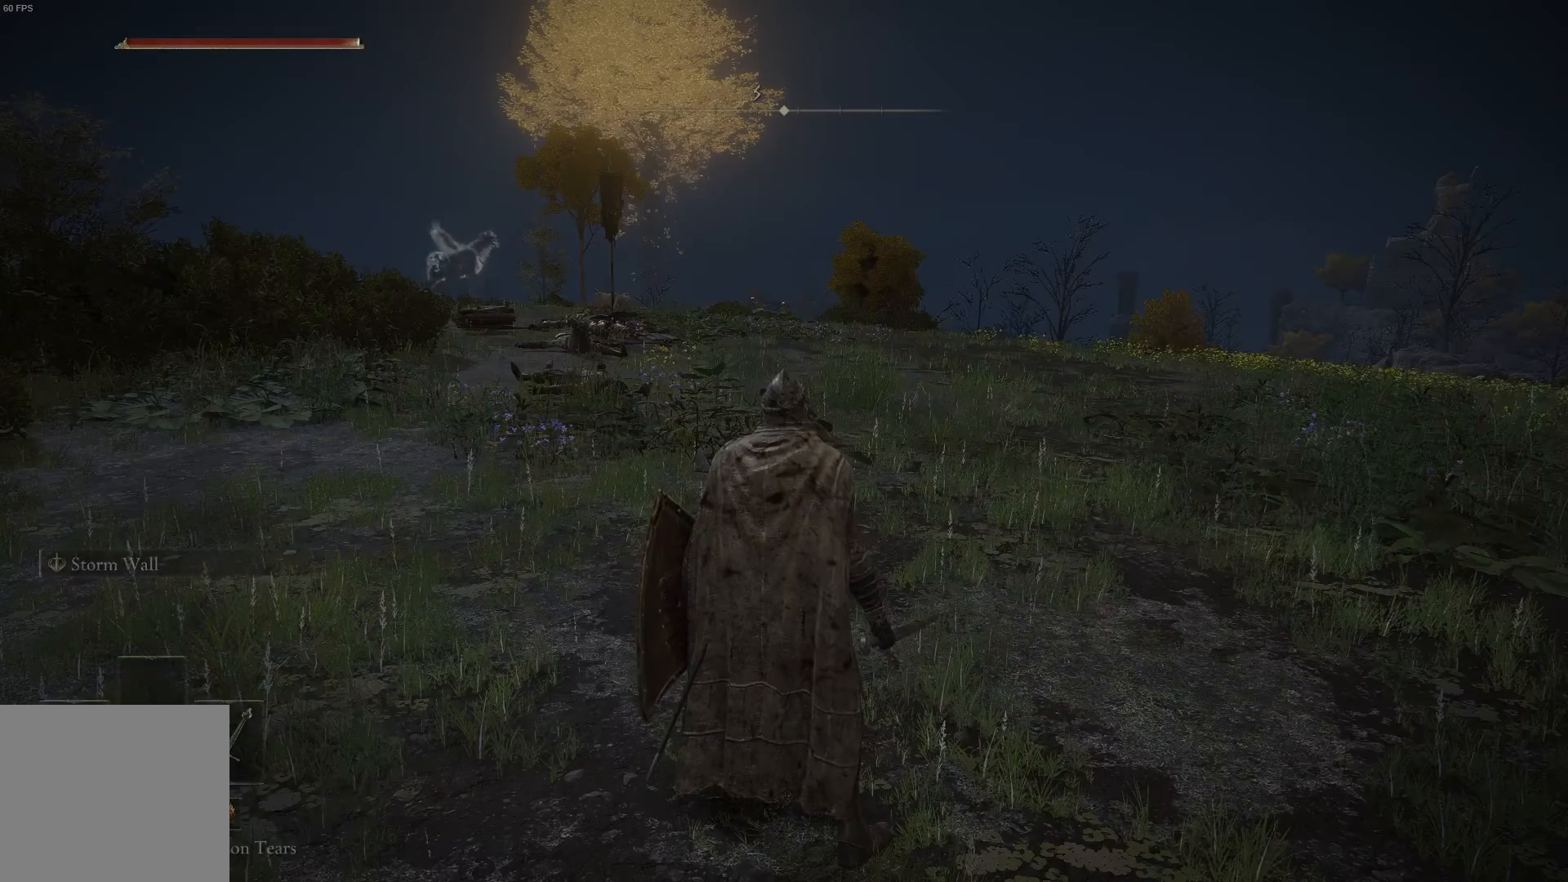
{"buttons": [], "left_stick": "center", "right_stick": "center", "events": []}
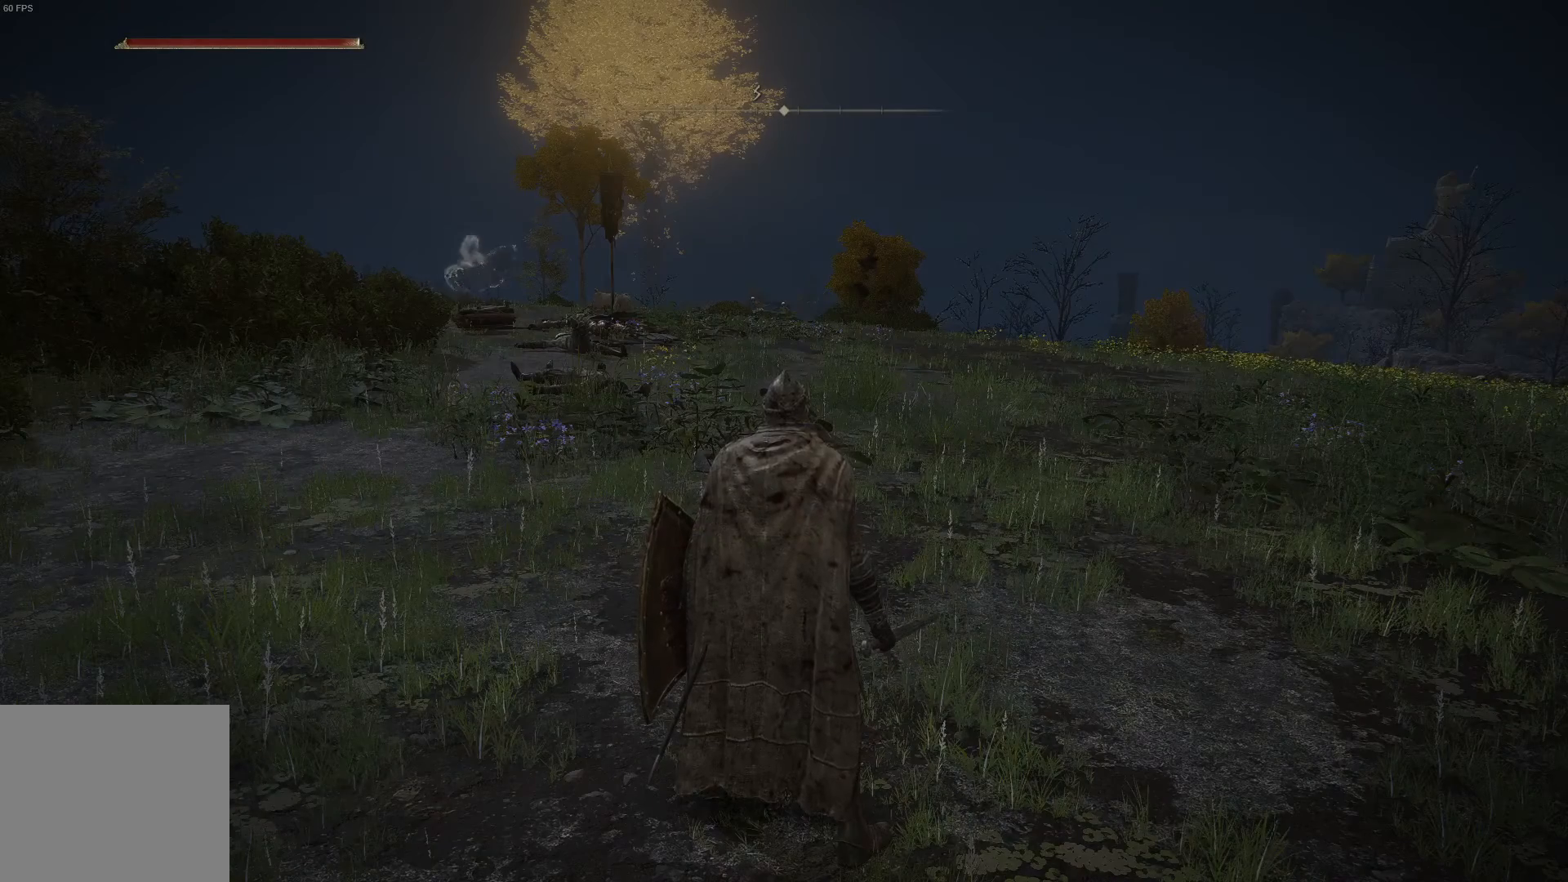
{"buttons": [], "left_stick": "center", "right_stick": "center", "events": []}
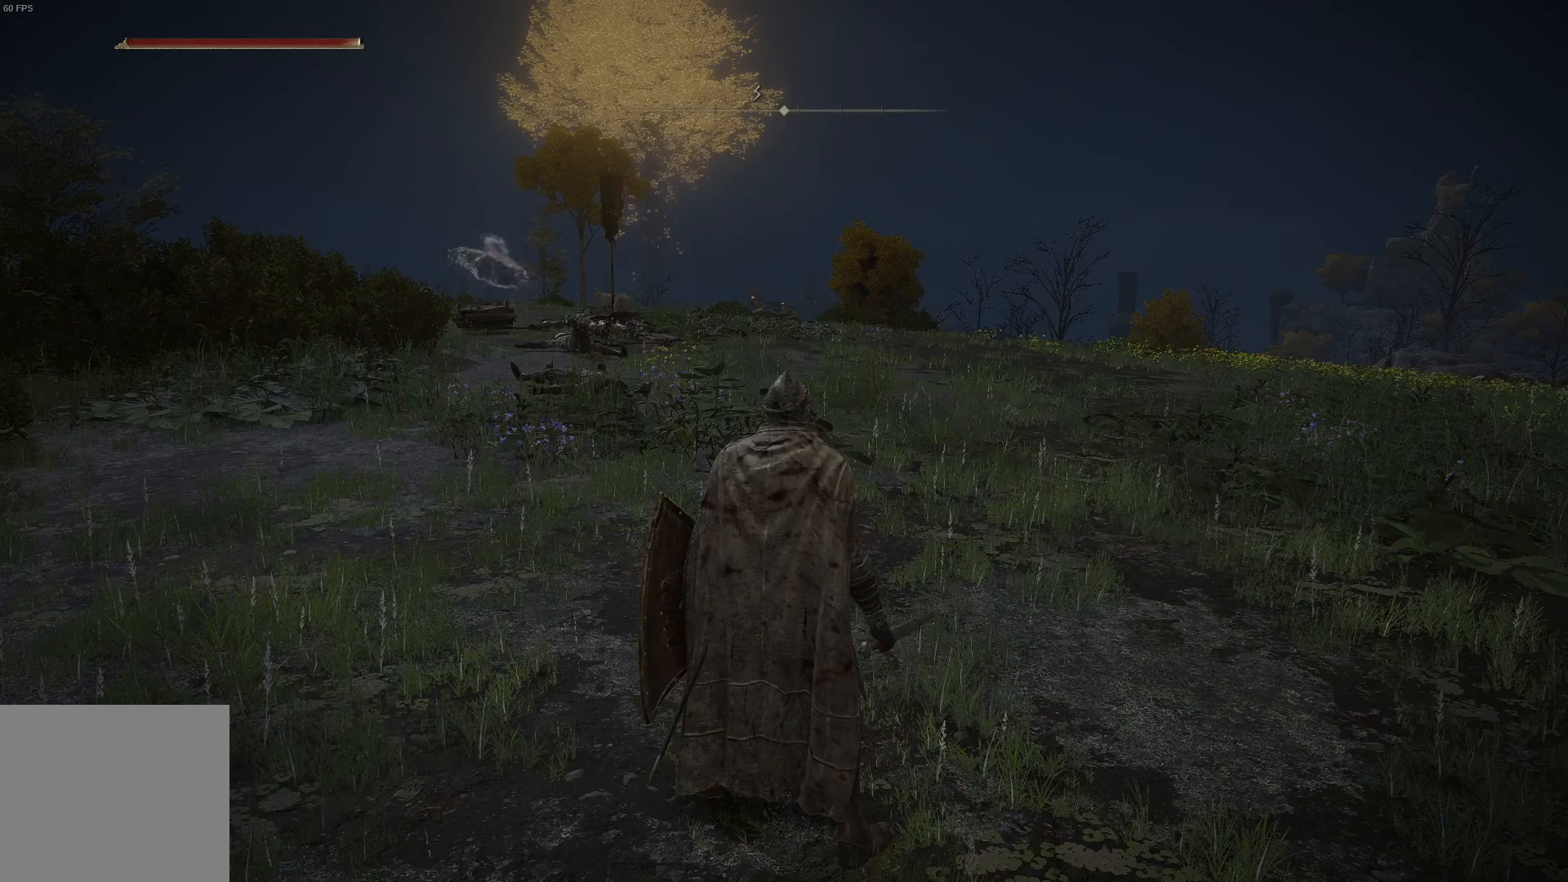
{"buttons": [], "left_stick": "center", "right_stick": "center", "events": []}
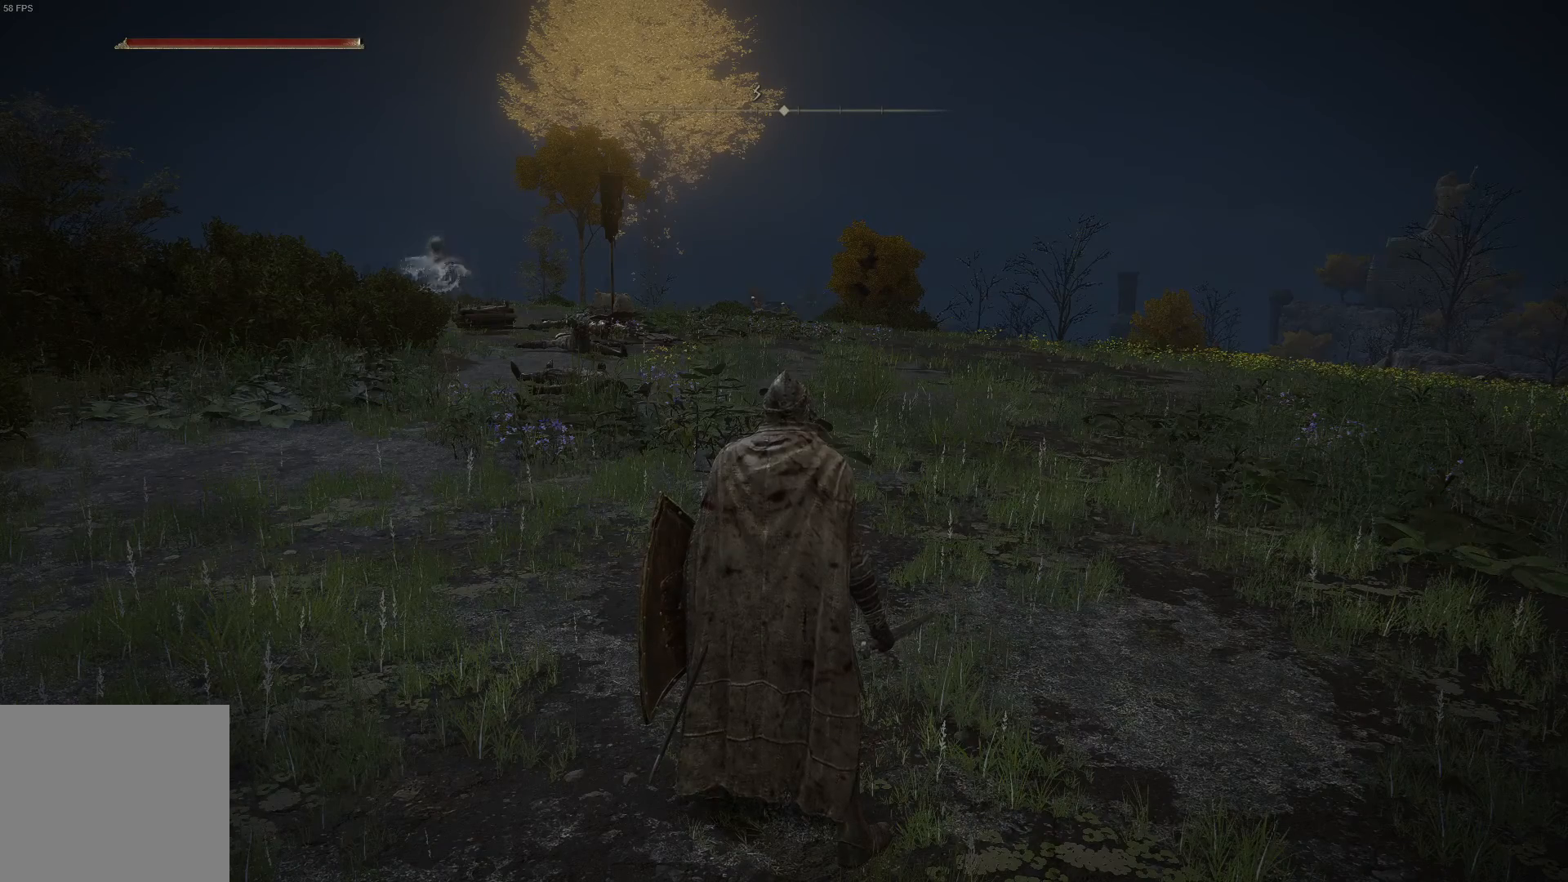
{"buttons": [], "left_stick": "center", "right_stick": "center", "events": []}